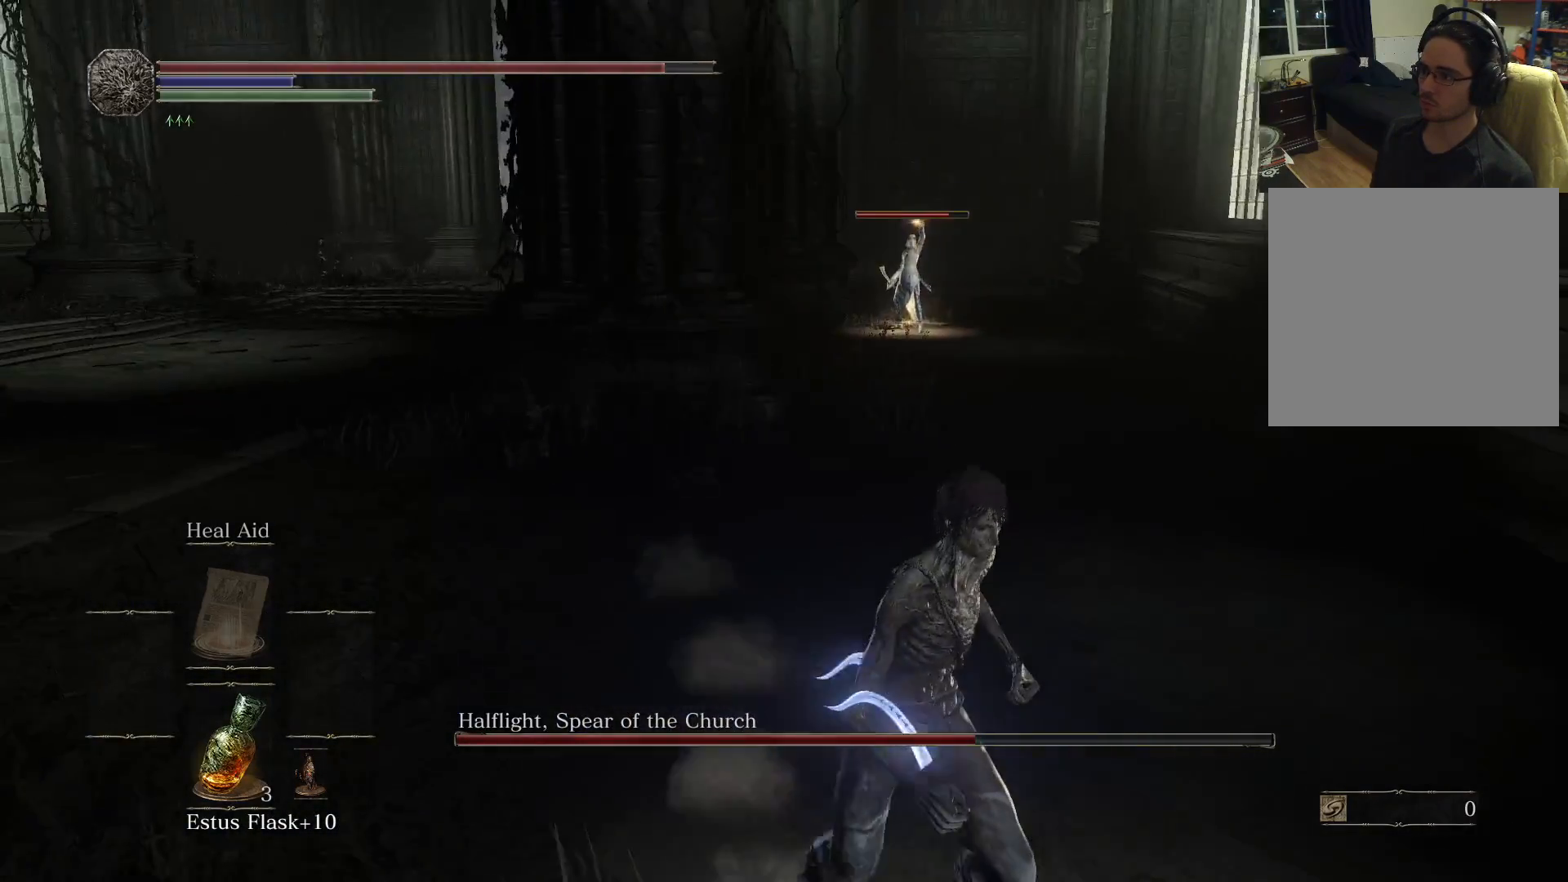
Gameplay with a controller (Xbox layout); each line is a JSON object with the inputs held at the frame after it (dt_ms = milliseconds from this image to that frame). "events" lists button and stick changes between this image and that frame as [ms after this image, input, new state], when the widget could be followed in between. Not read: L3 R3.
{"dt_ms": 500, "buttons": [], "left_stick": "down", "right_stick": "left", "events": [[400, "left_stick", "down"], [417, "right_stick", "left"]]}
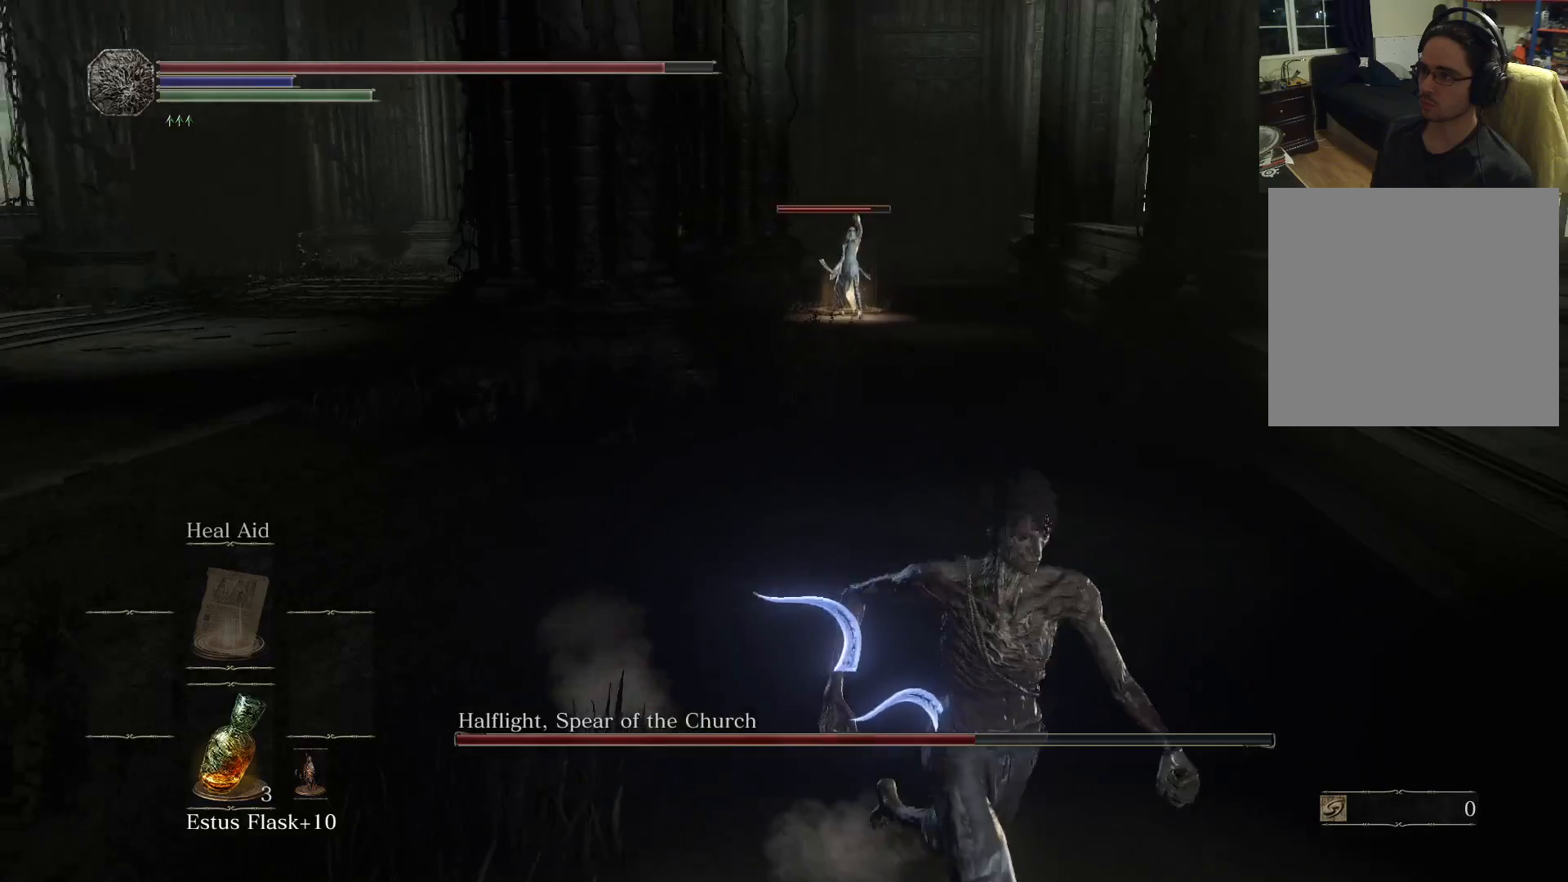
{"dt_ms": 500, "buttons": [], "left_stick": "up-left", "right_stick": "center", "events": [[233, "left_stick", "down-left"], [433, "right_stick", "center"], [467, "left_stick", "up-left"]]}
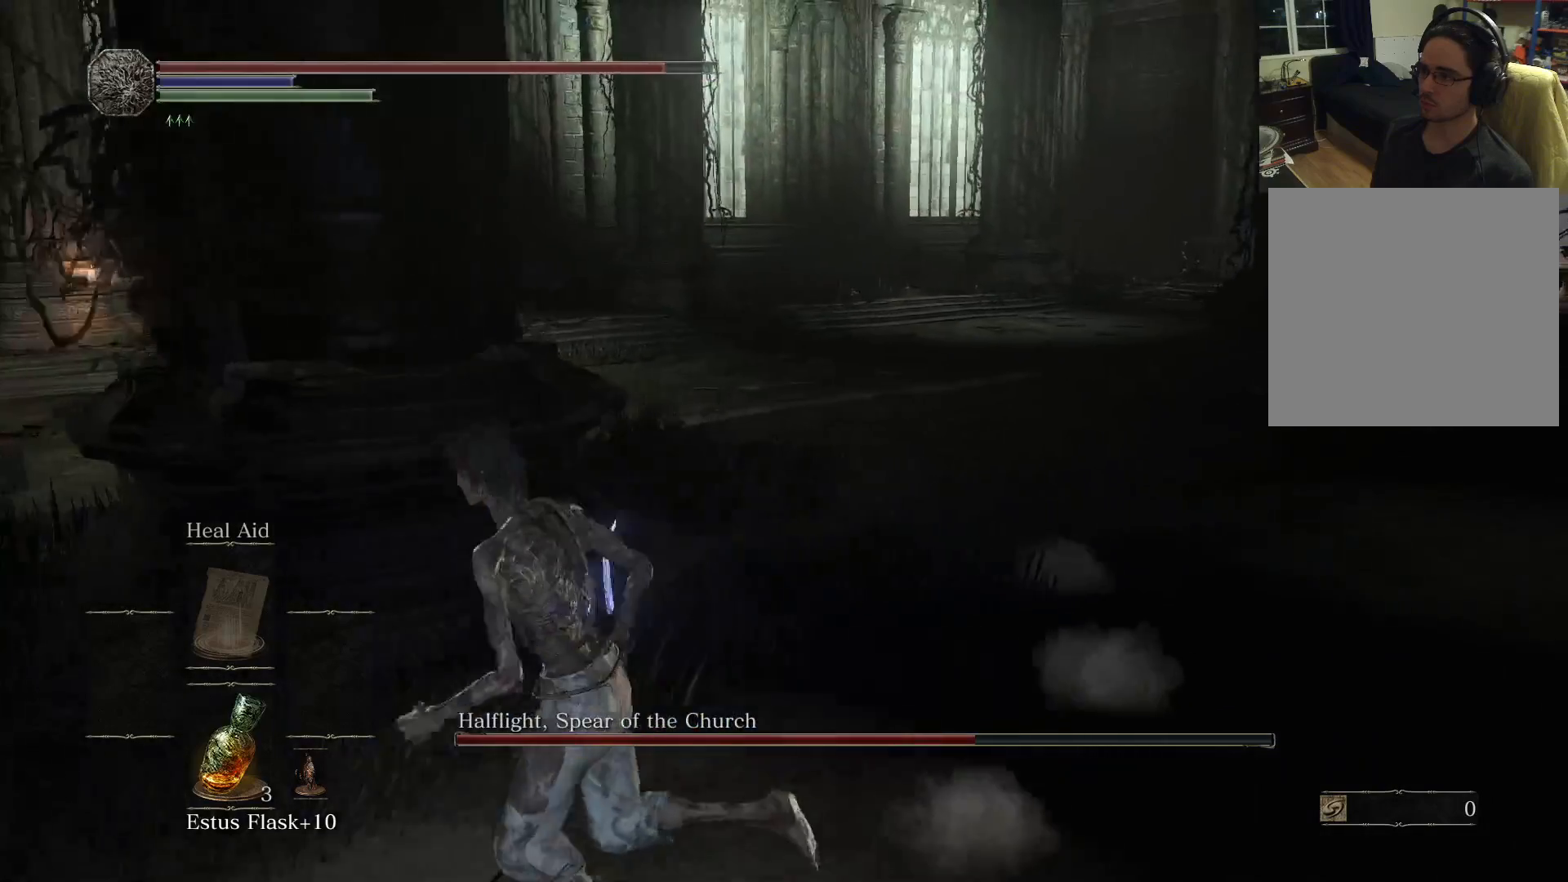
{"dt_ms": 500, "buttons": [], "left_stick": "down-left", "right_stick": "right", "events": [[167, "right_stick", "right"], [400, "left_stick", "down-left"]]}
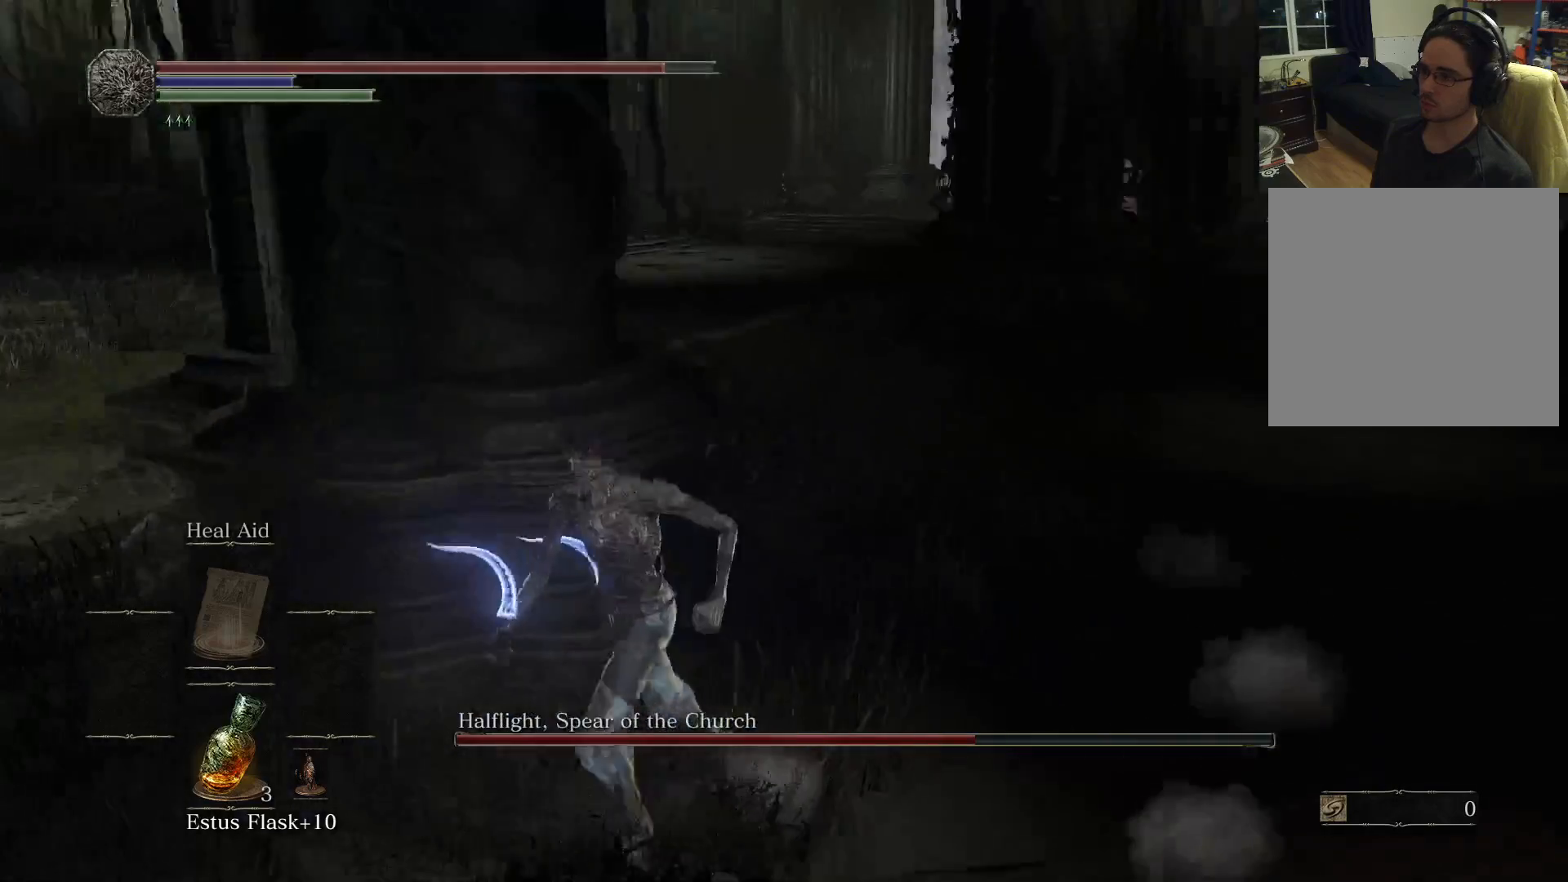
{"dt_ms": 500, "buttons": [], "left_stick": "center", "right_stick": "center", "events": [[33, "left_stick", "down"], [117, "right_stick", "center"], [267, "left_stick", "center"]]}
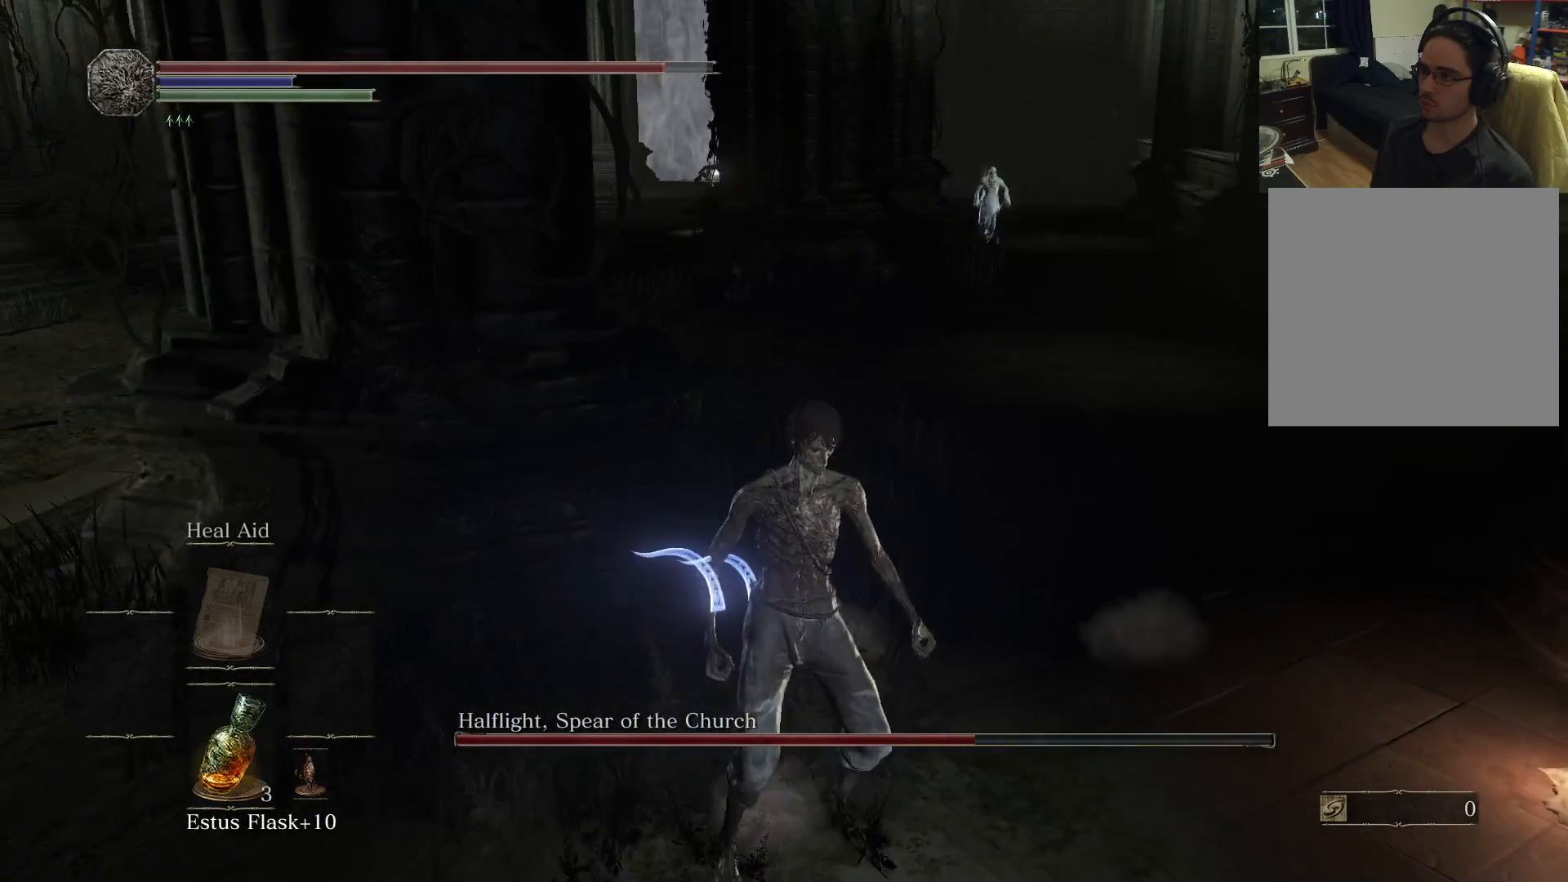
{"dt_ms": 500, "buttons": [], "left_stick": "center", "right_stick": "center", "events": []}
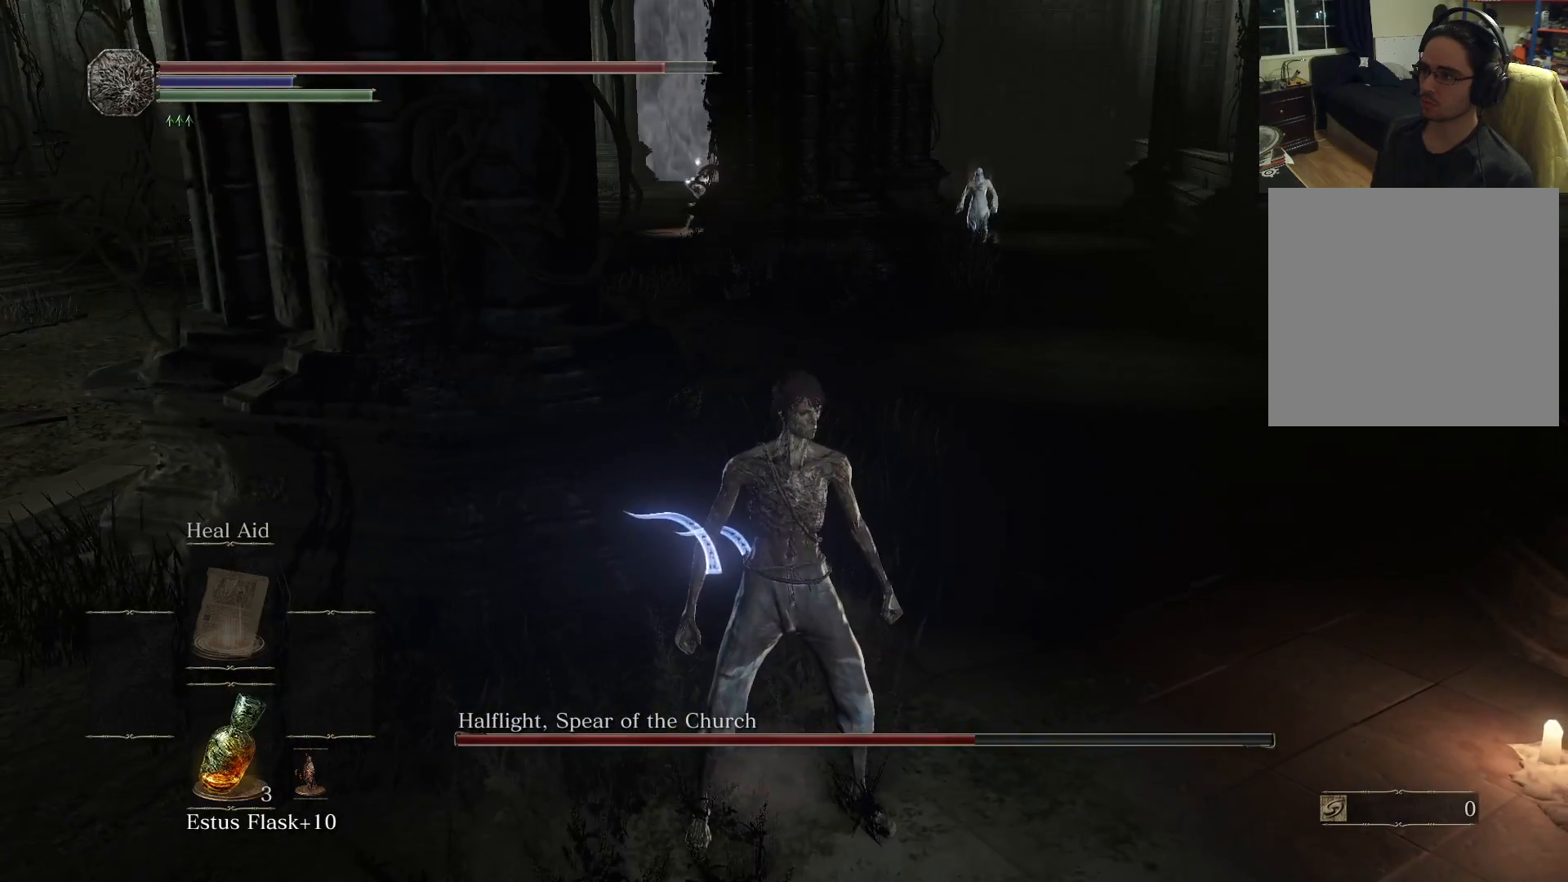
{"dt_ms": 500, "buttons": [], "left_stick": "center", "right_stick": "center", "events": []}
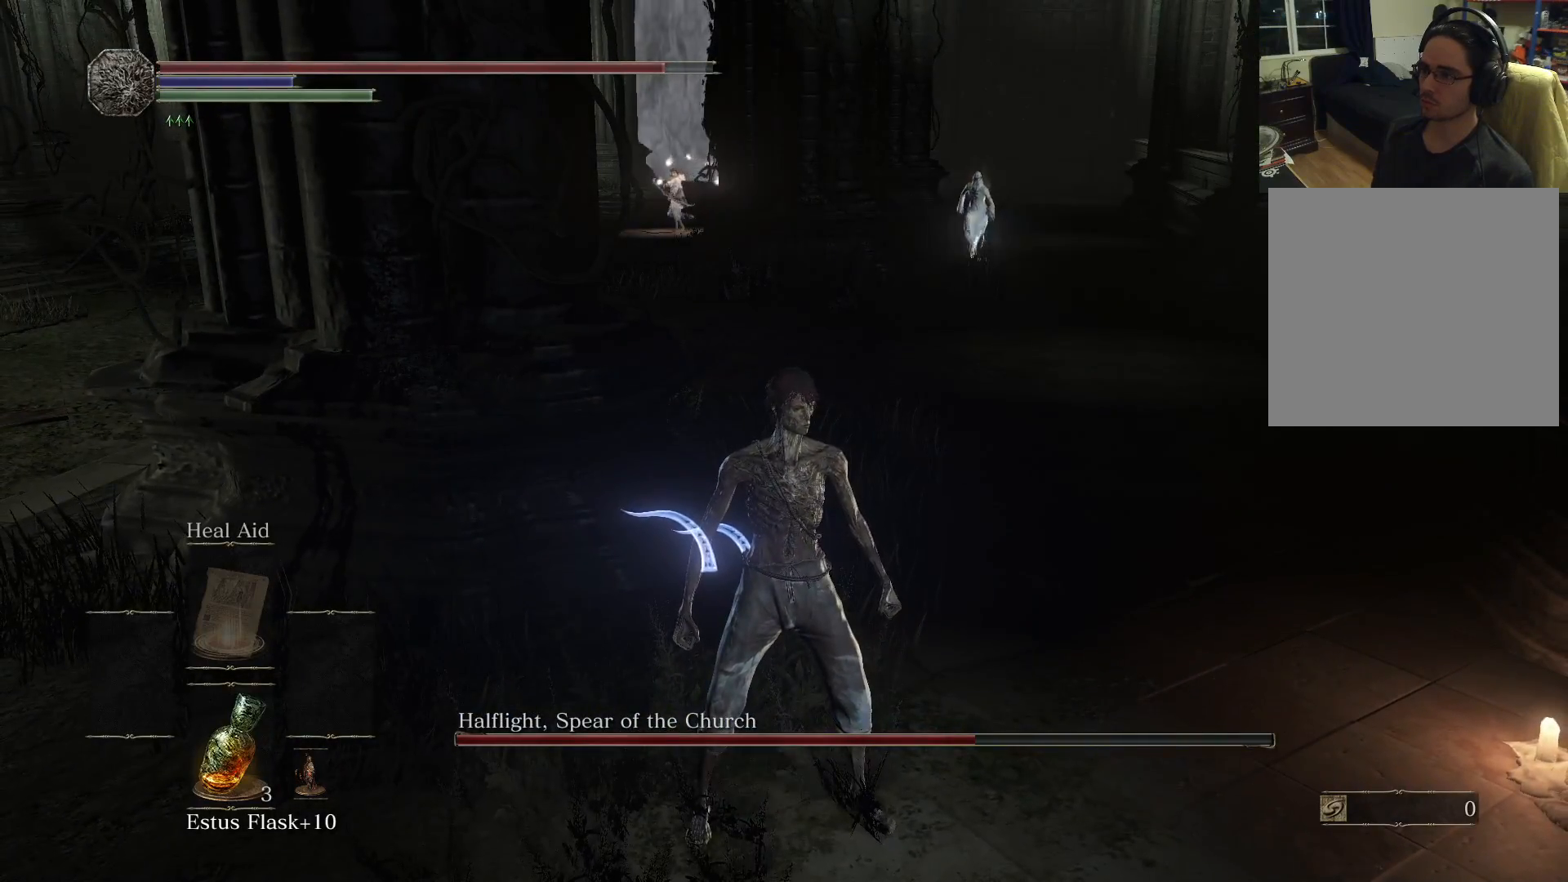
{"dt_ms": 500, "buttons": [], "left_stick": "down-left", "right_stick": "right", "events": [[167, "left_stick", "left"], [283, "left_stick", "down-left"], [433, "right_stick", "right"]]}
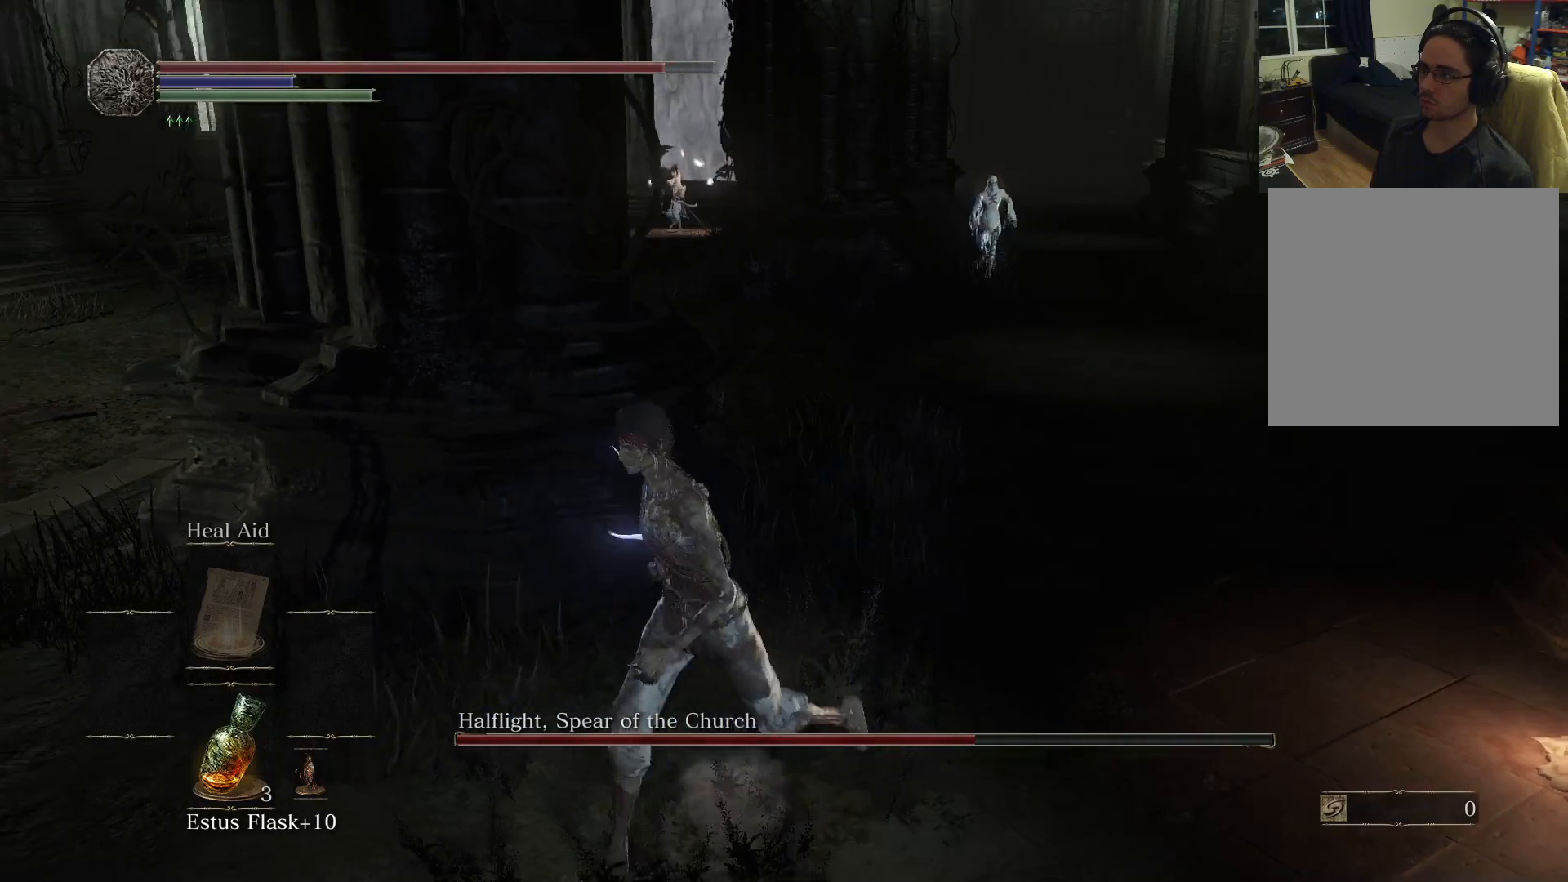
{"dt_ms": 500, "buttons": [], "left_stick": "down", "right_stick": "center", "events": [[250, "right_stick", "center"], [283, "left_stick", "center"], [500, "left_stick", "down"]]}
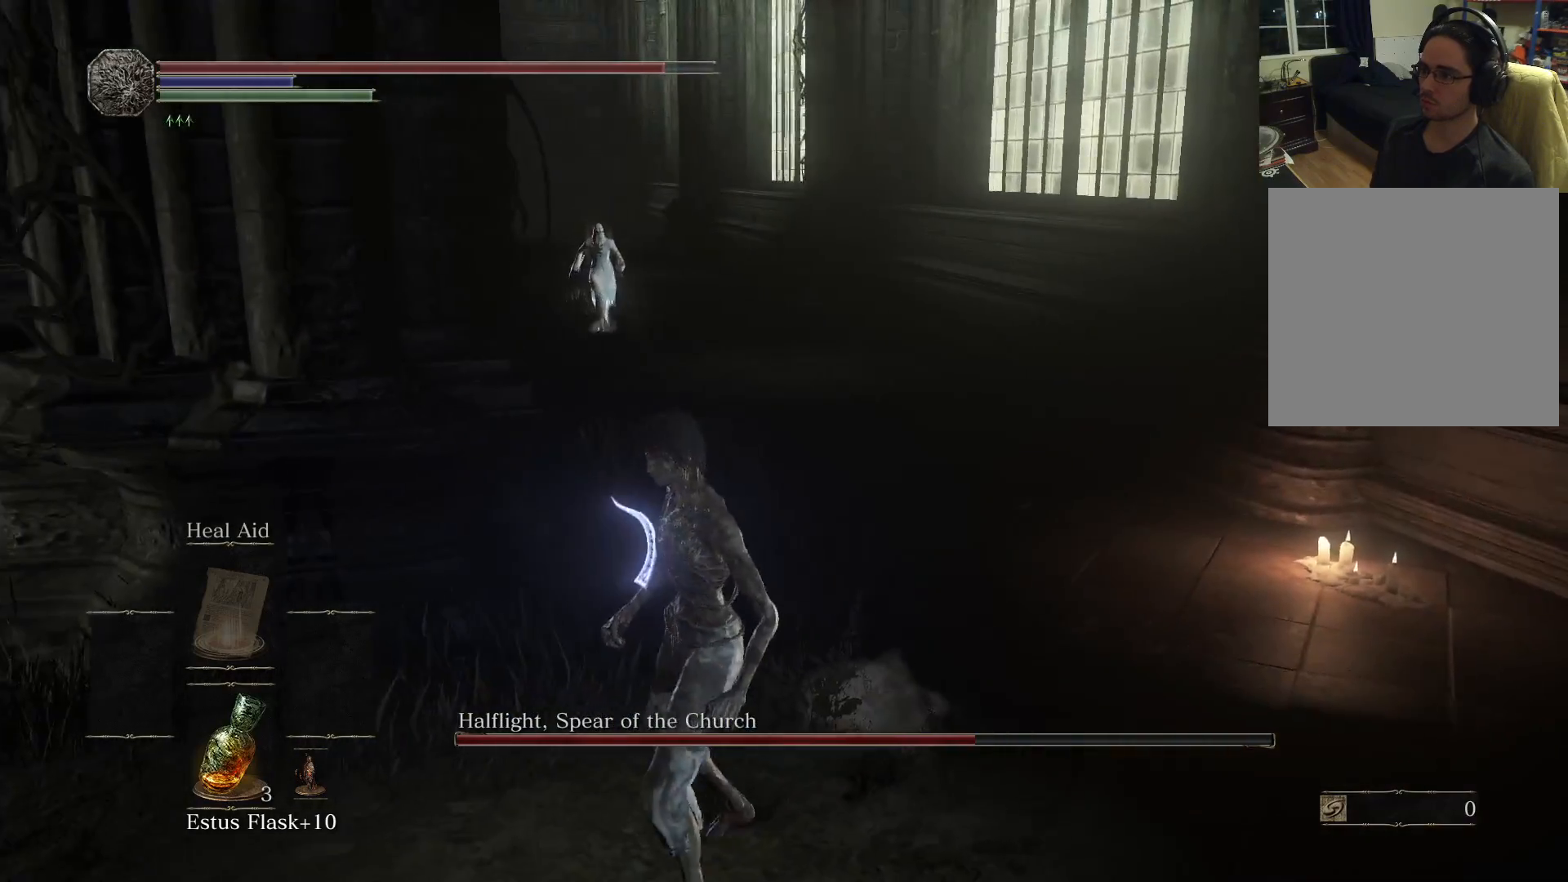
{"dt_ms": 500, "buttons": [], "left_stick": "down", "right_stick": "center", "events": [[67, "right_stick", "left"], [300, "right_stick", "center"]]}
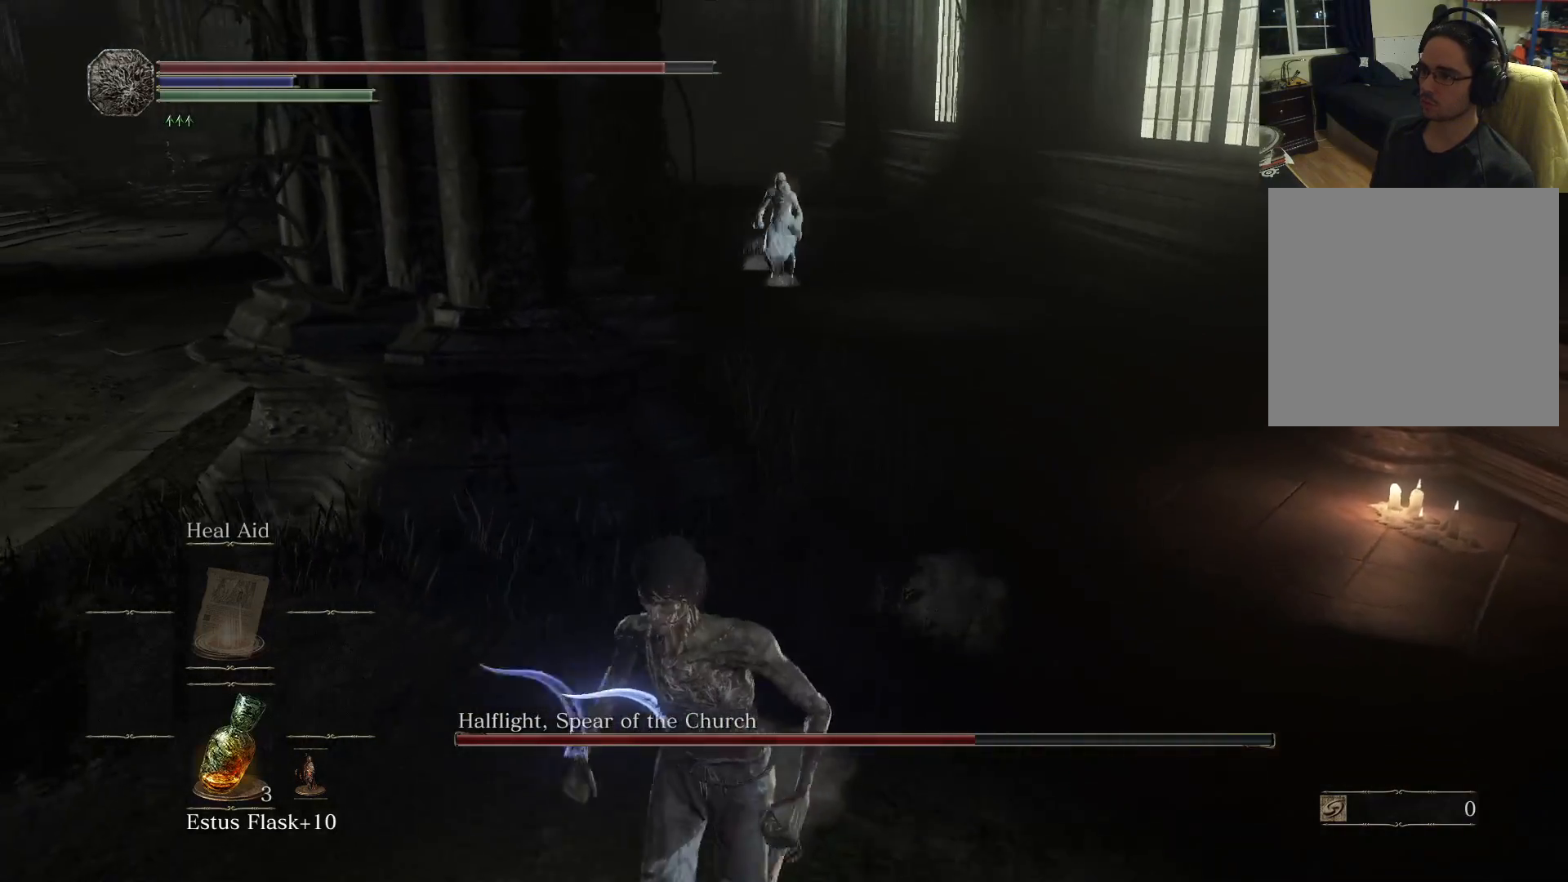
{"dt_ms": 500, "buttons": [], "left_stick": "down-left", "right_stick": "center", "events": [[100, "left_stick", "center"], [500, "left_stick", "down-left"]]}
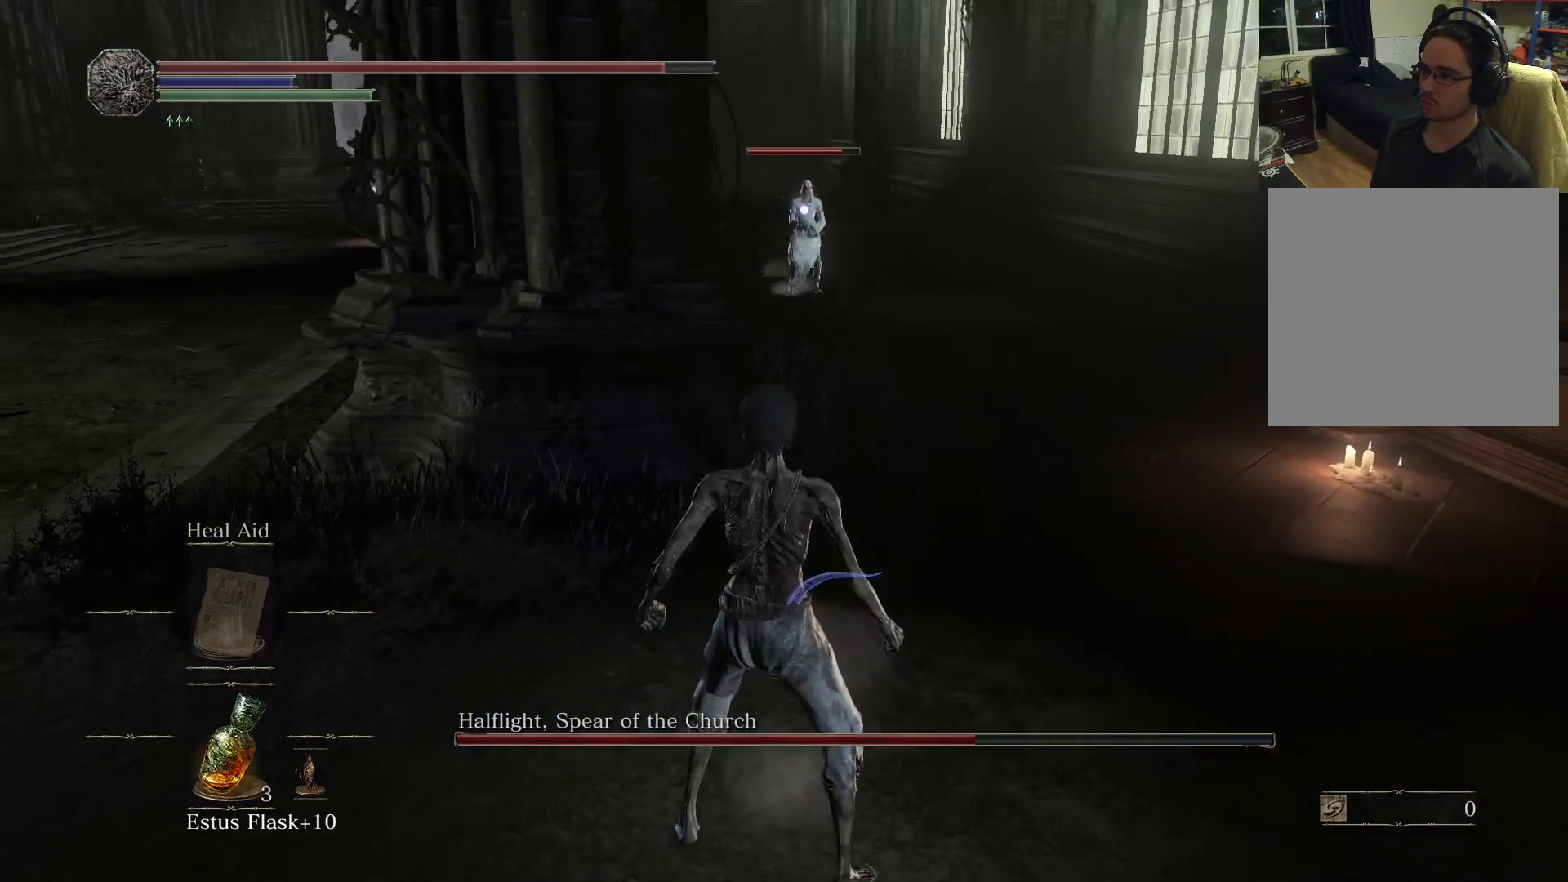
{"dt_ms": 500, "buttons": [], "left_stick": "down-left", "right_stick": "center", "events": []}
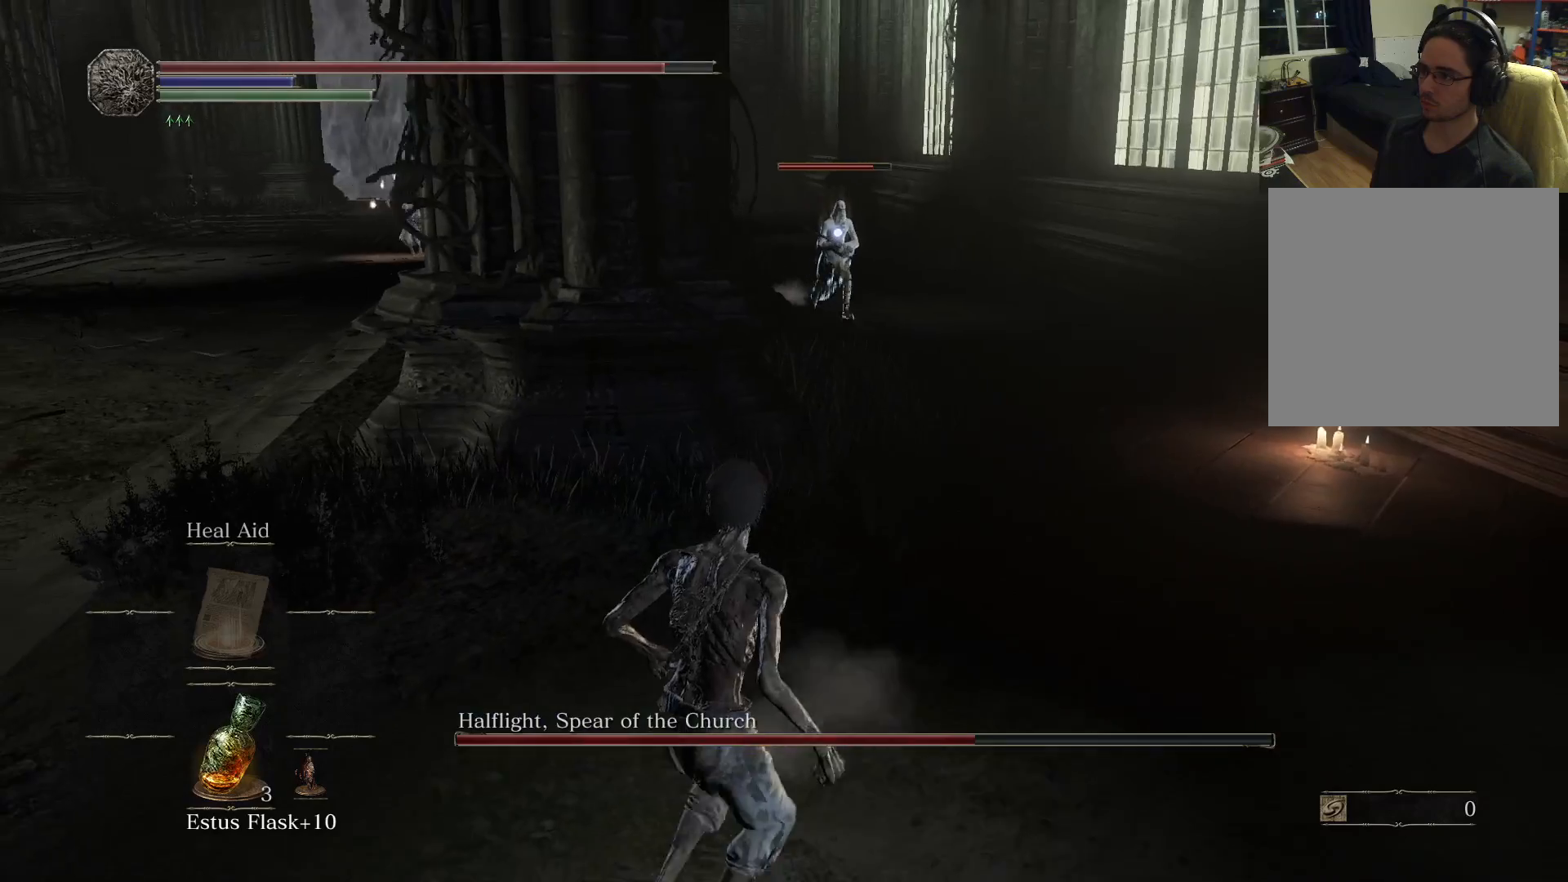
{"dt_ms": 500, "buttons": [], "left_stick": "center", "right_stick": "center", "events": [[67, "left_stick", "center"], [133, "left_stick", "up-left"], [283, "left_stick", "center"]]}
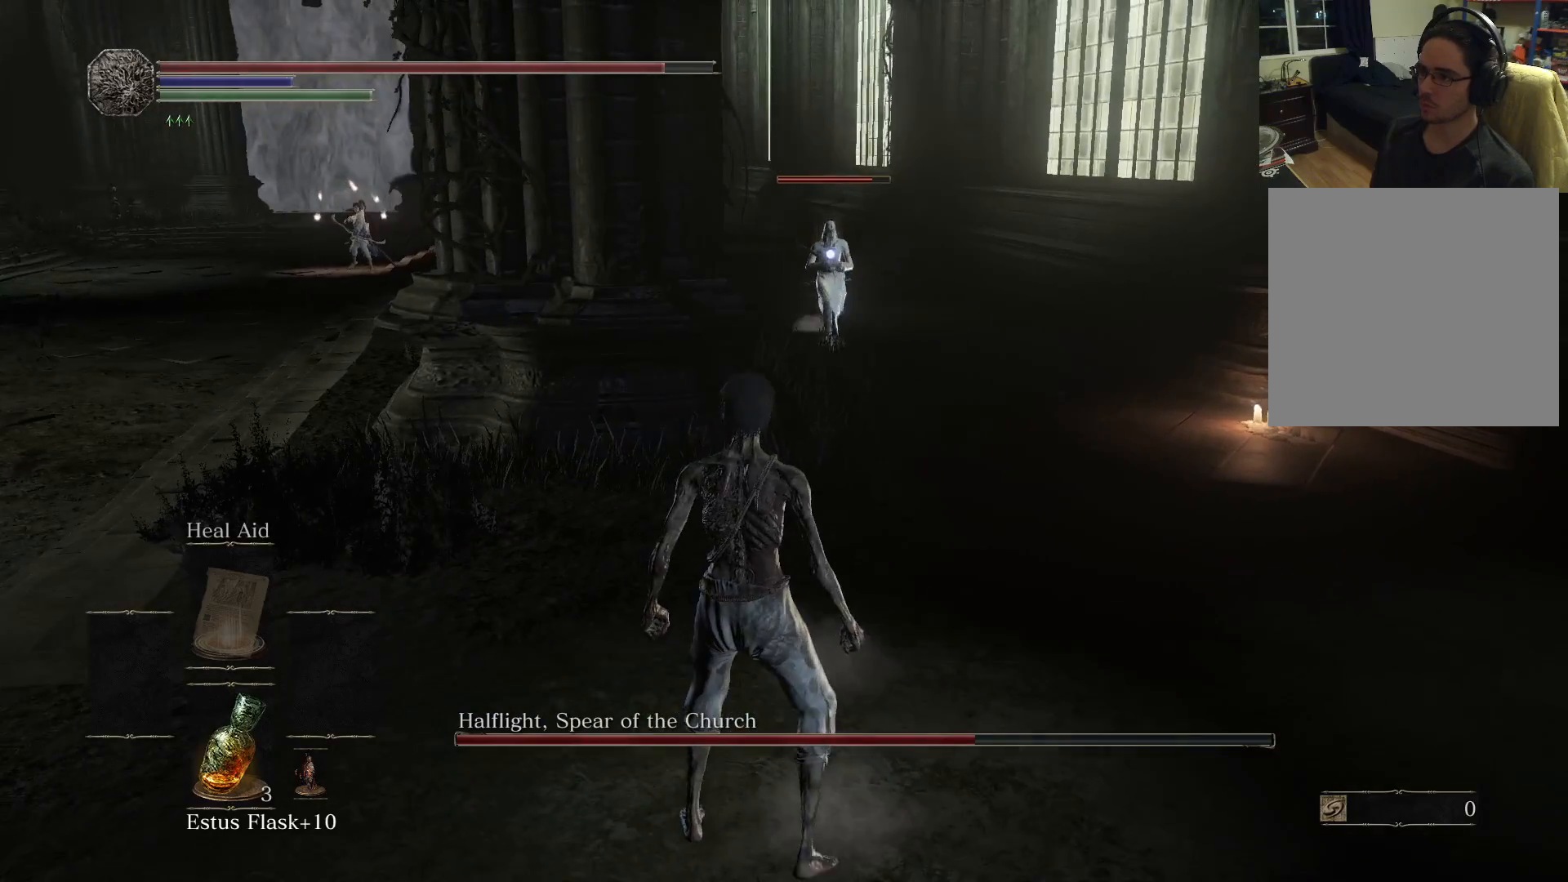
{"dt_ms": 500, "buttons": [], "left_stick": "up-left", "right_stick": "center", "events": [[333, "left_stick", "up"], [417, "left_stick", "up-left"]]}
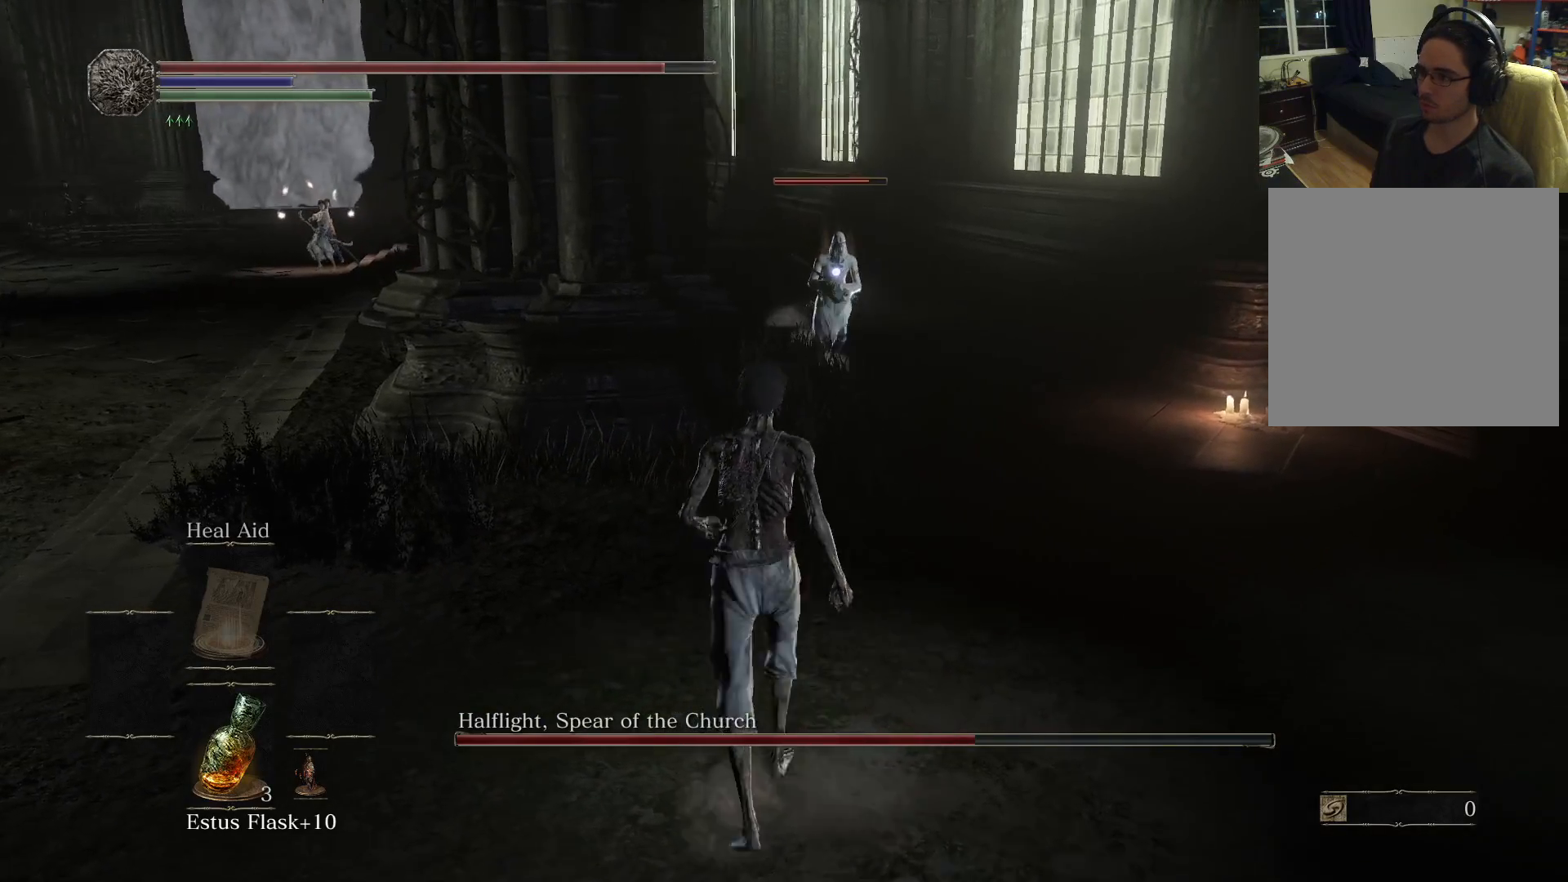
{"dt_ms": 500, "buttons": [], "left_stick": "down-right", "right_stick": "center", "events": [[167, "left_stick", "down"], [450, "left_stick", "down-right"]]}
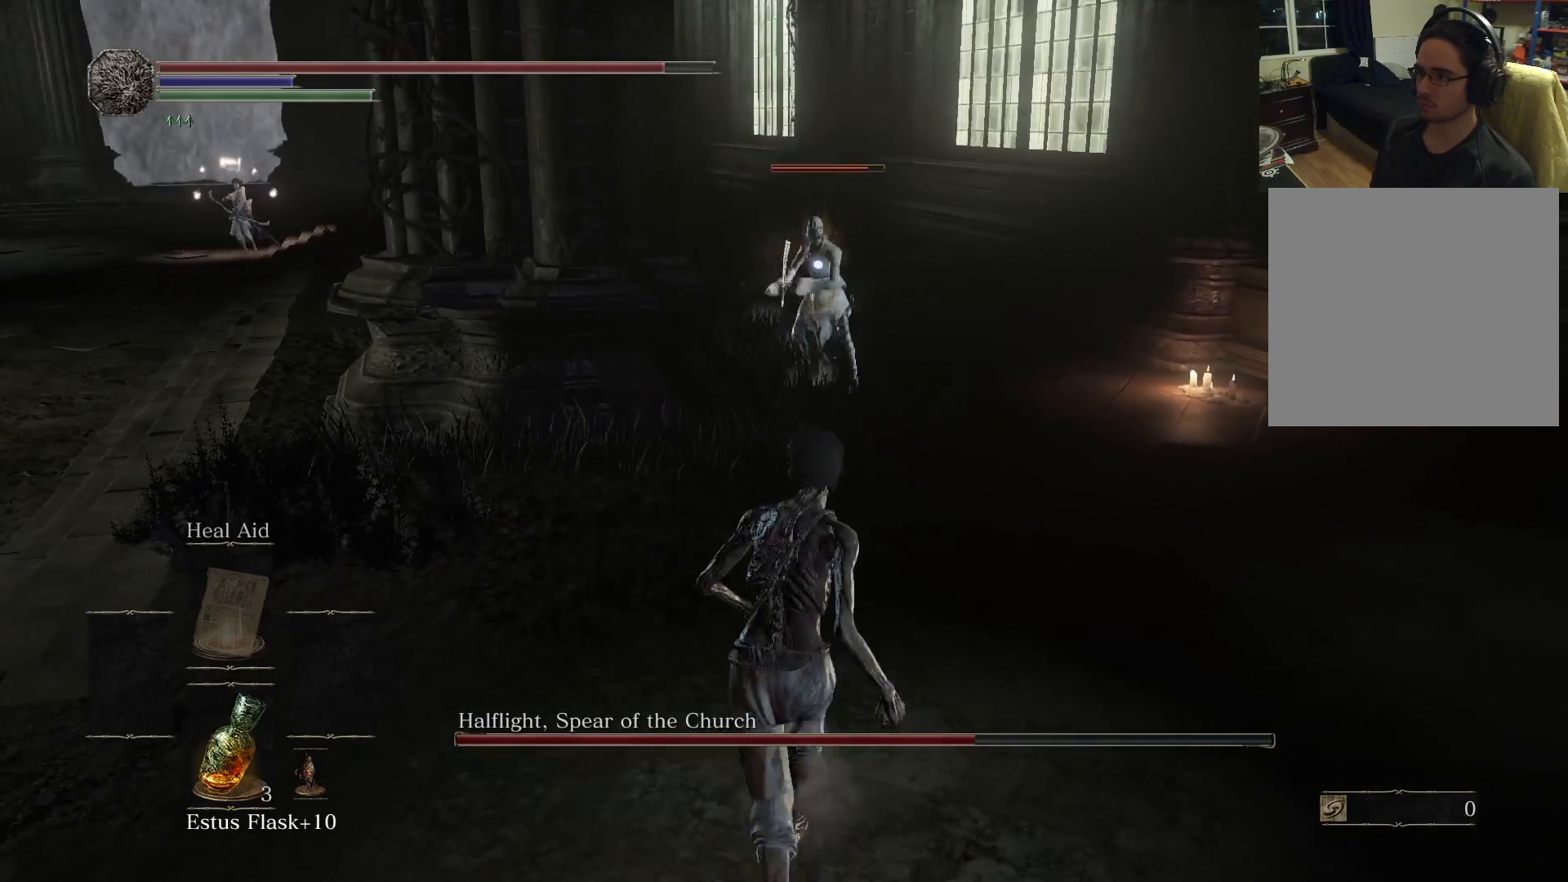
{"dt_ms": 500, "buttons": [], "left_stick": "down", "right_stick": "center", "events": [[17, "left_stick", "right"], [83, "left_stick", "up-right"], [217, "left_stick", "up"], [367, "left_stick", "down"]]}
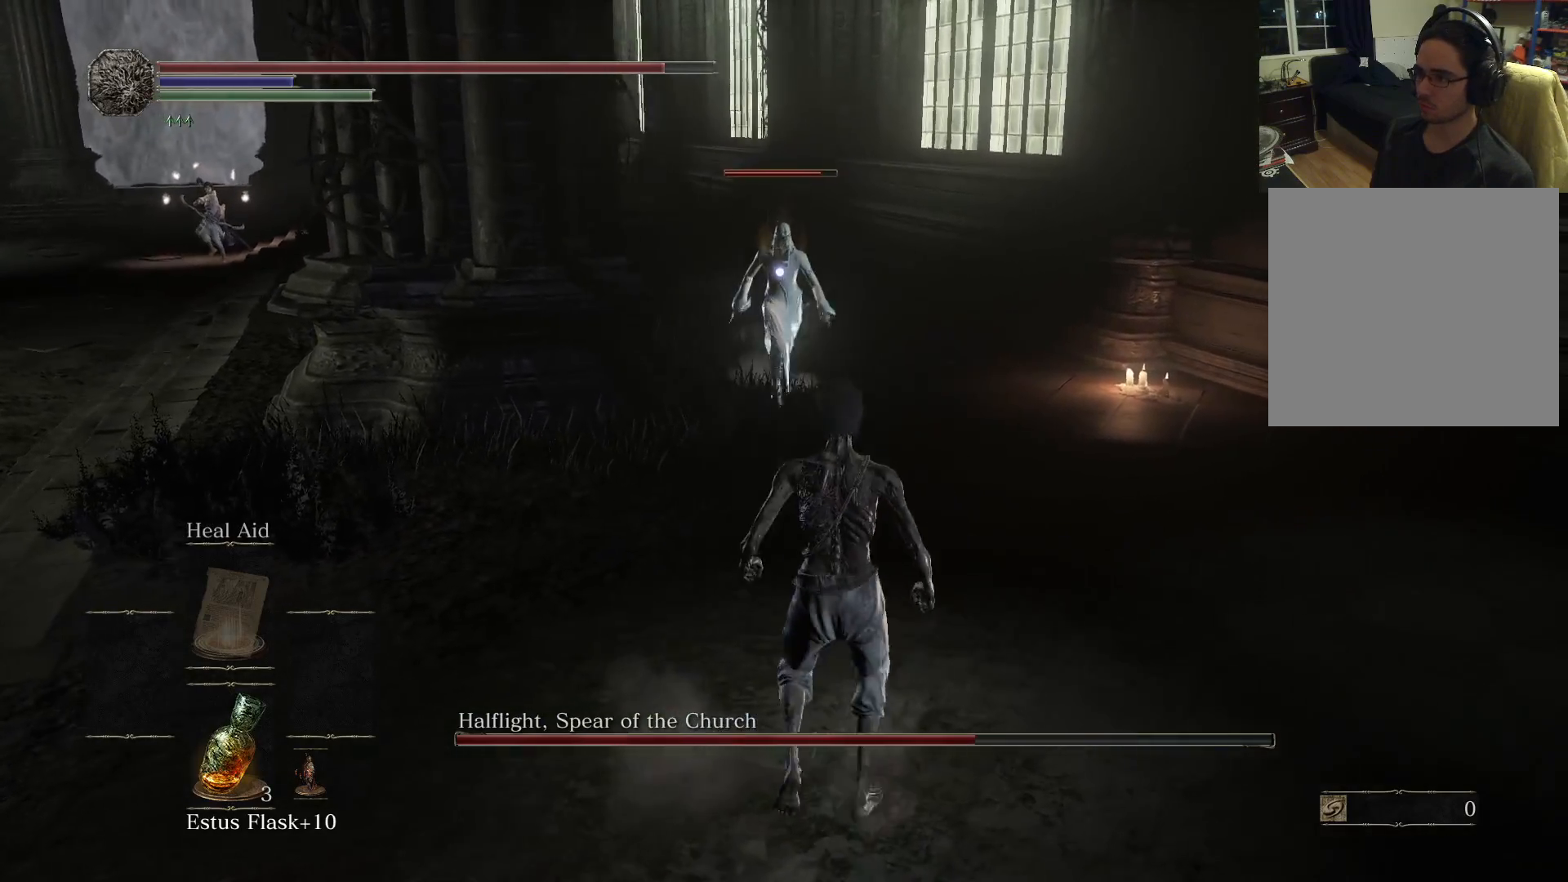
{"dt_ms": 500, "buttons": [], "left_stick": "up", "right_stick": "center", "events": [[150, "left_stick", "down-right"], [317, "left_stick", "up-right"], [417, "left_stick", "up"]]}
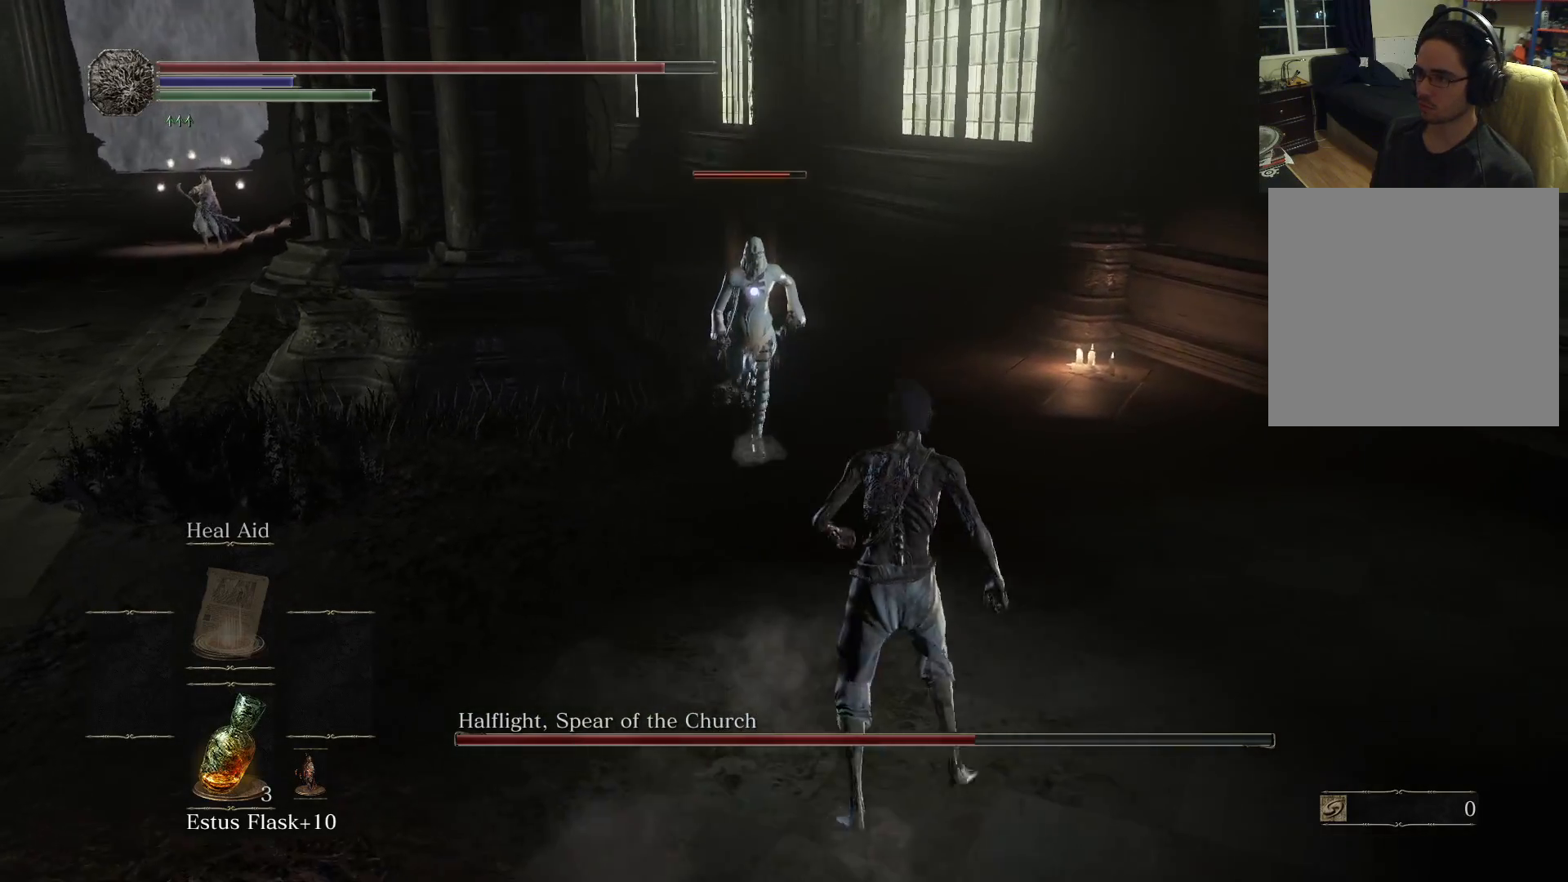
{"dt_ms": 500, "buttons": [], "left_stick": "up", "right_stick": "center", "events": [[217, "R1", "down"], [333, "R1", "up"]]}
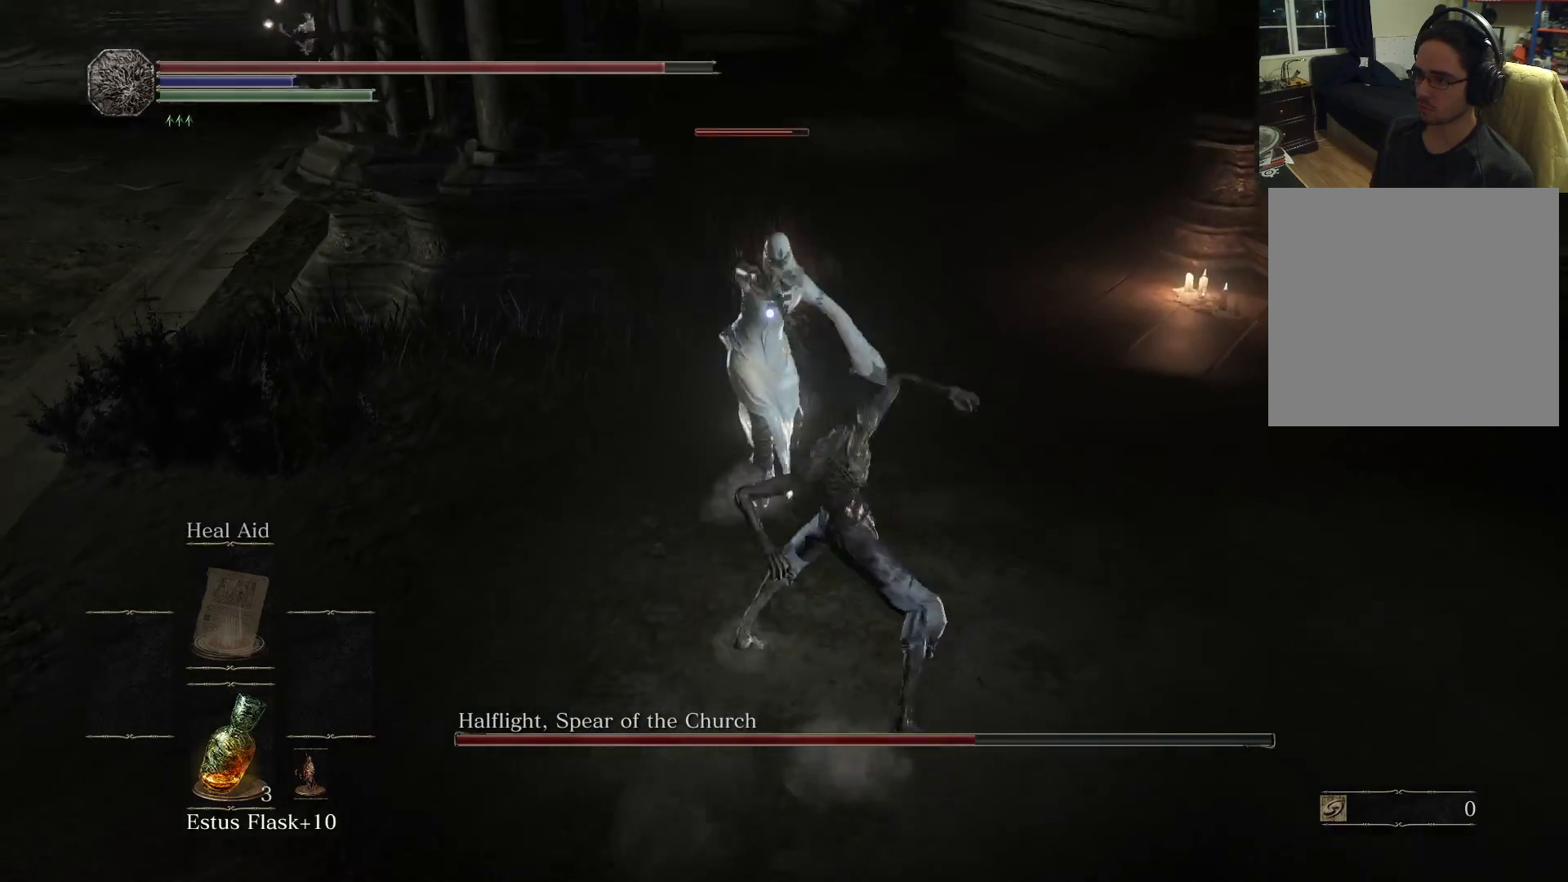
{"dt_ms": 500, "buttons": [], "left_stick": "up", "right_stick": "center", "events": [[167, "R1", "down"], [250, "R1", "up"], [350, "R1", "down"], [450, "R1", "up"]]}
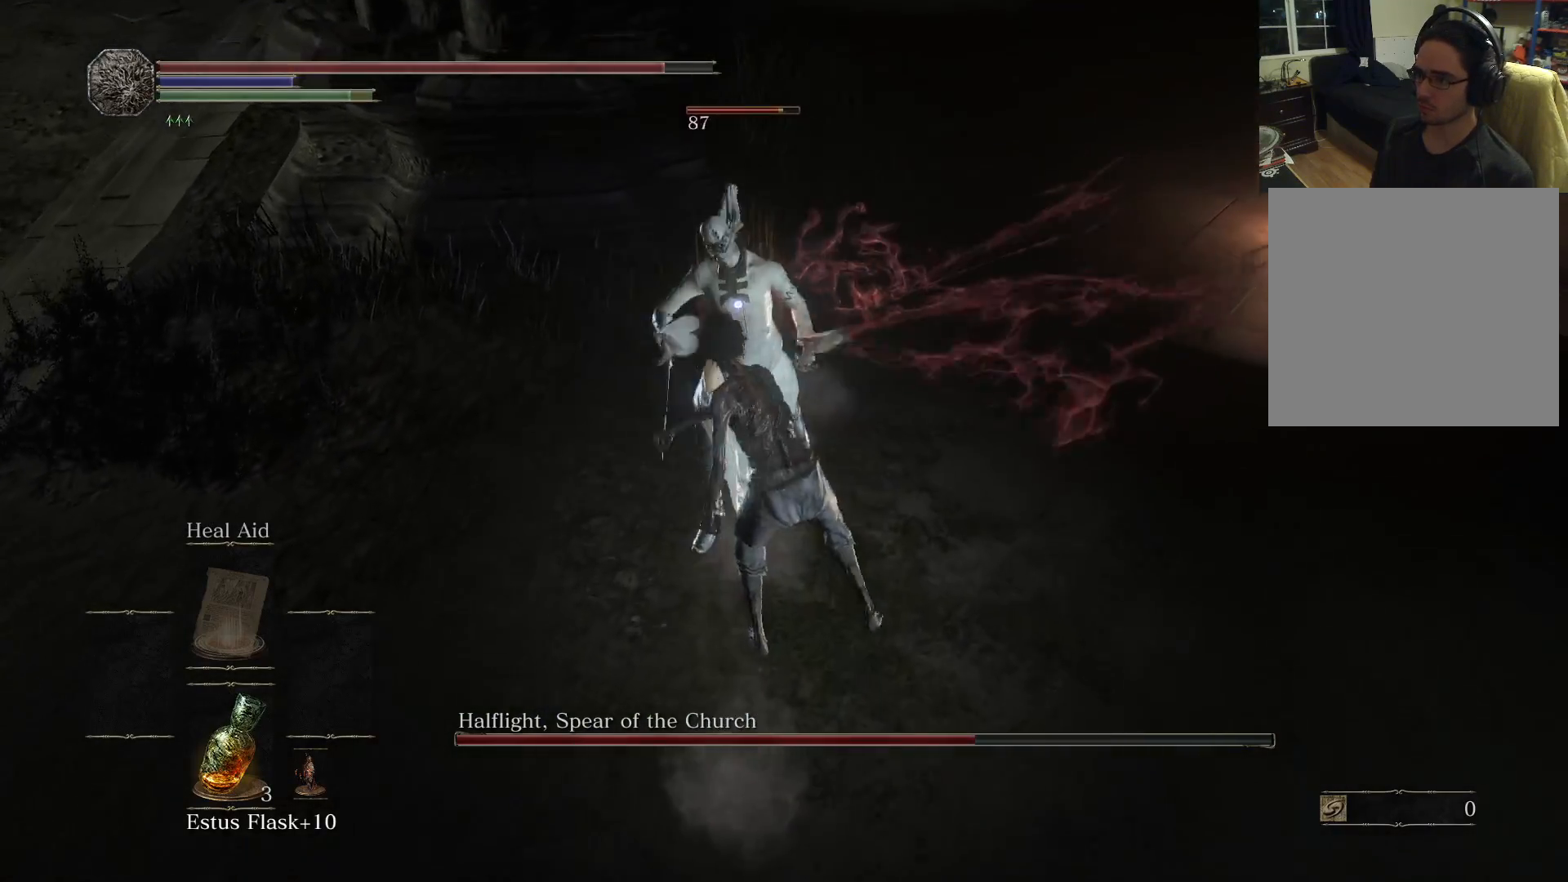
{"dt_ms": 500, "buttons": ["R1"], "left_stick": "center", "right_stick": "center", "events": [[250, "left_stick", "center"], [317, "R1", "down"], [417, "R1", "up"], [483, "R1", "down"]]}
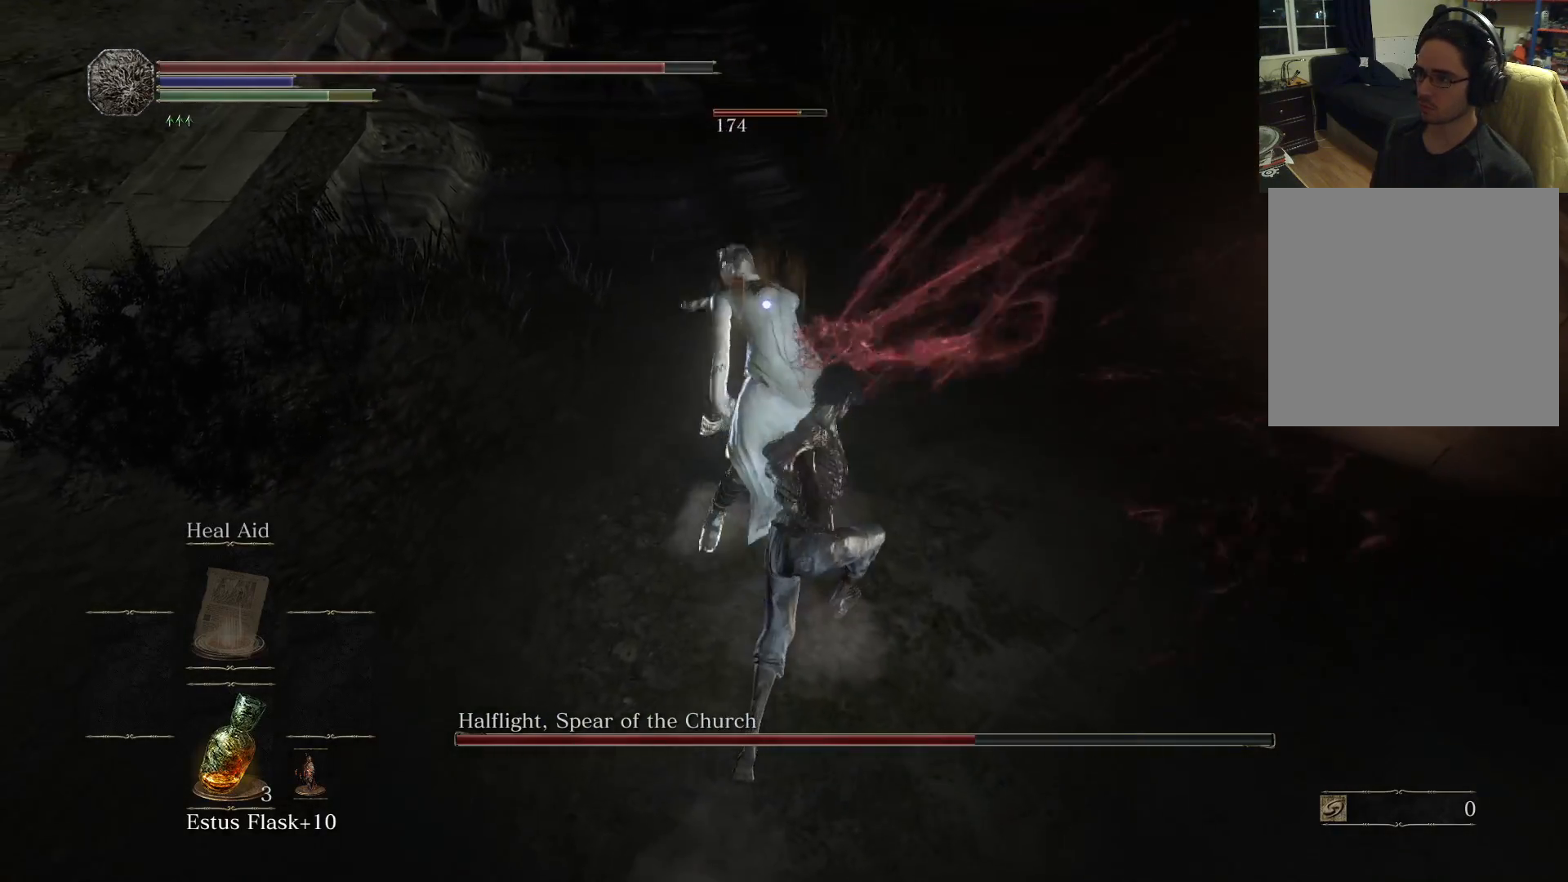
{"dt_ms": 500, "buttons": [], "left_stick": "center", "right_stick": "center", "events": [[83, "R1", "up"]]}
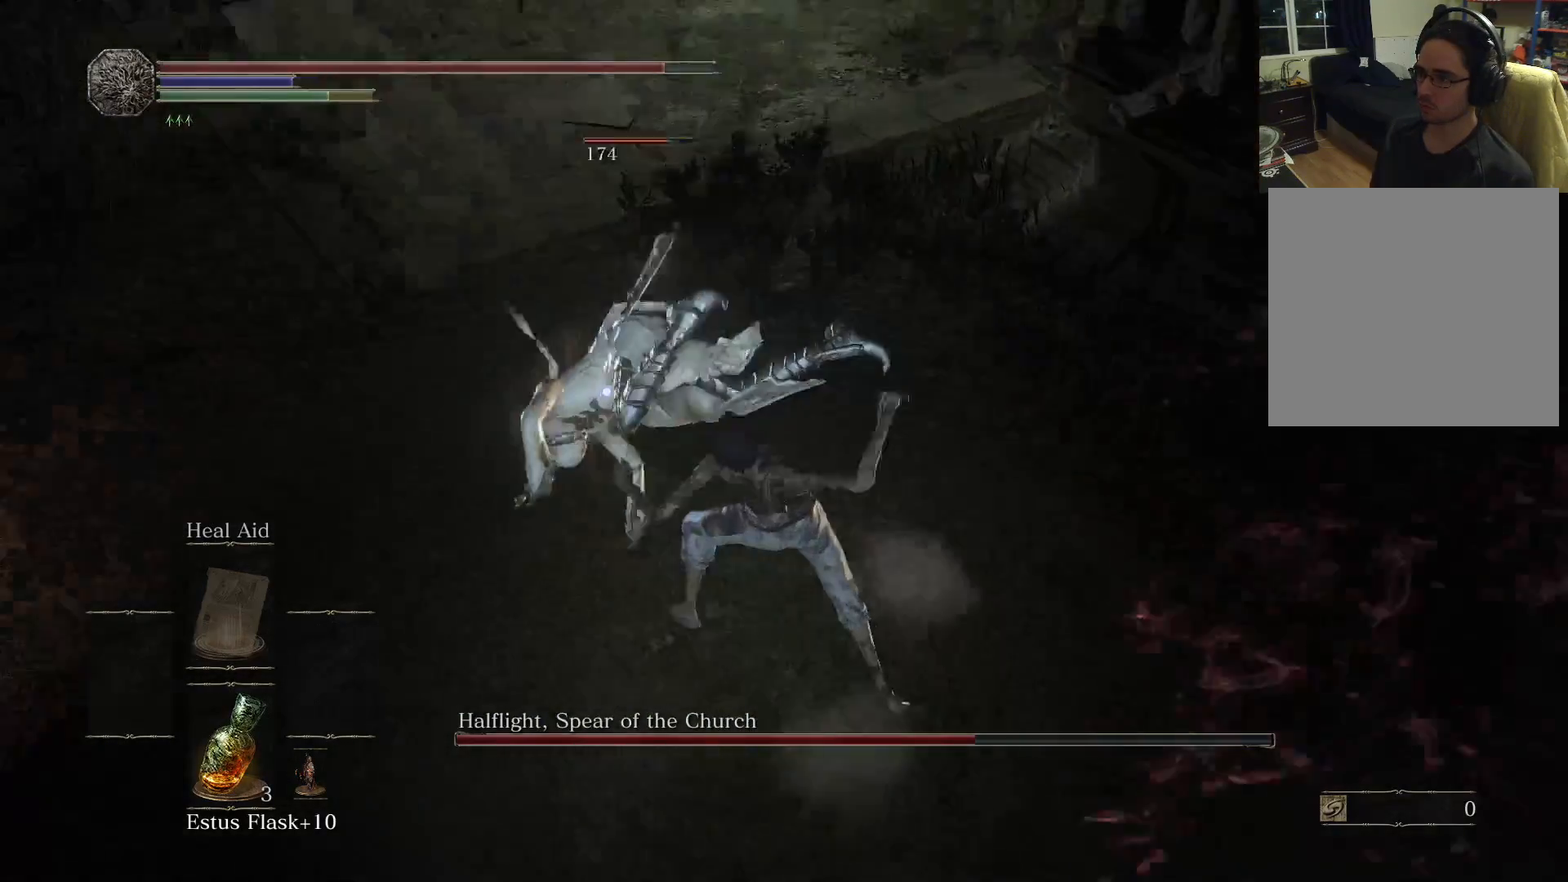
{"dt_ms": 500, "buttons": [], "left_stick": "up-left", "right_stick": "center", "events": [[200, "R1", "down"], [217, "left_stick", "up-left"], [300, "R1", "up"]]}
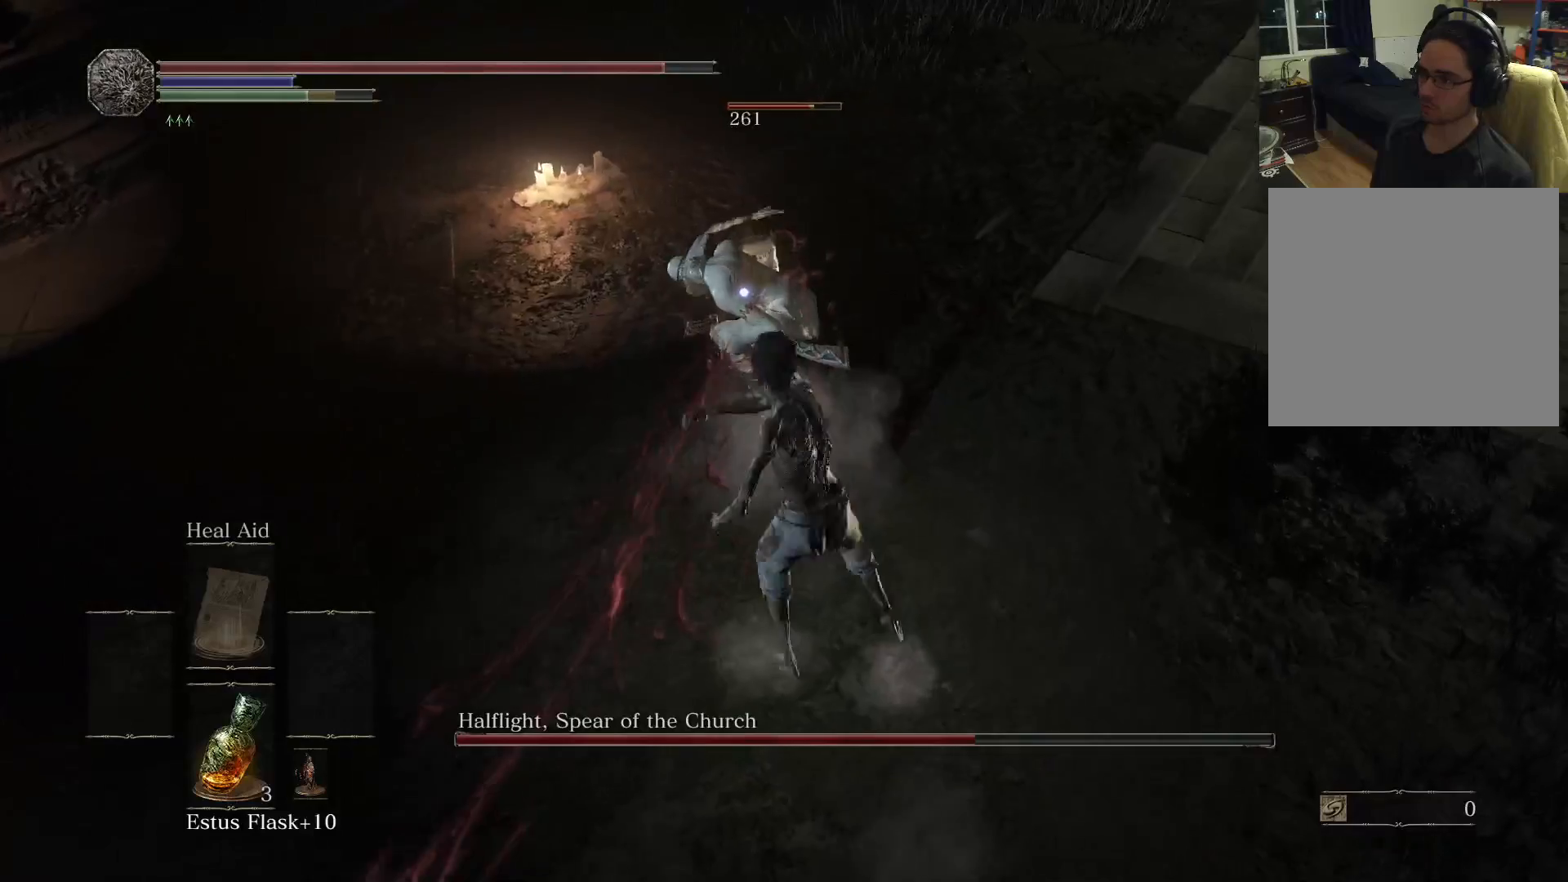
{"dt_ms": 500, "buttons": [], "left_stick": "up-left", "right_stick": "center", "events": [[350, "R1", "down"], [467, "R1", "up"]]}
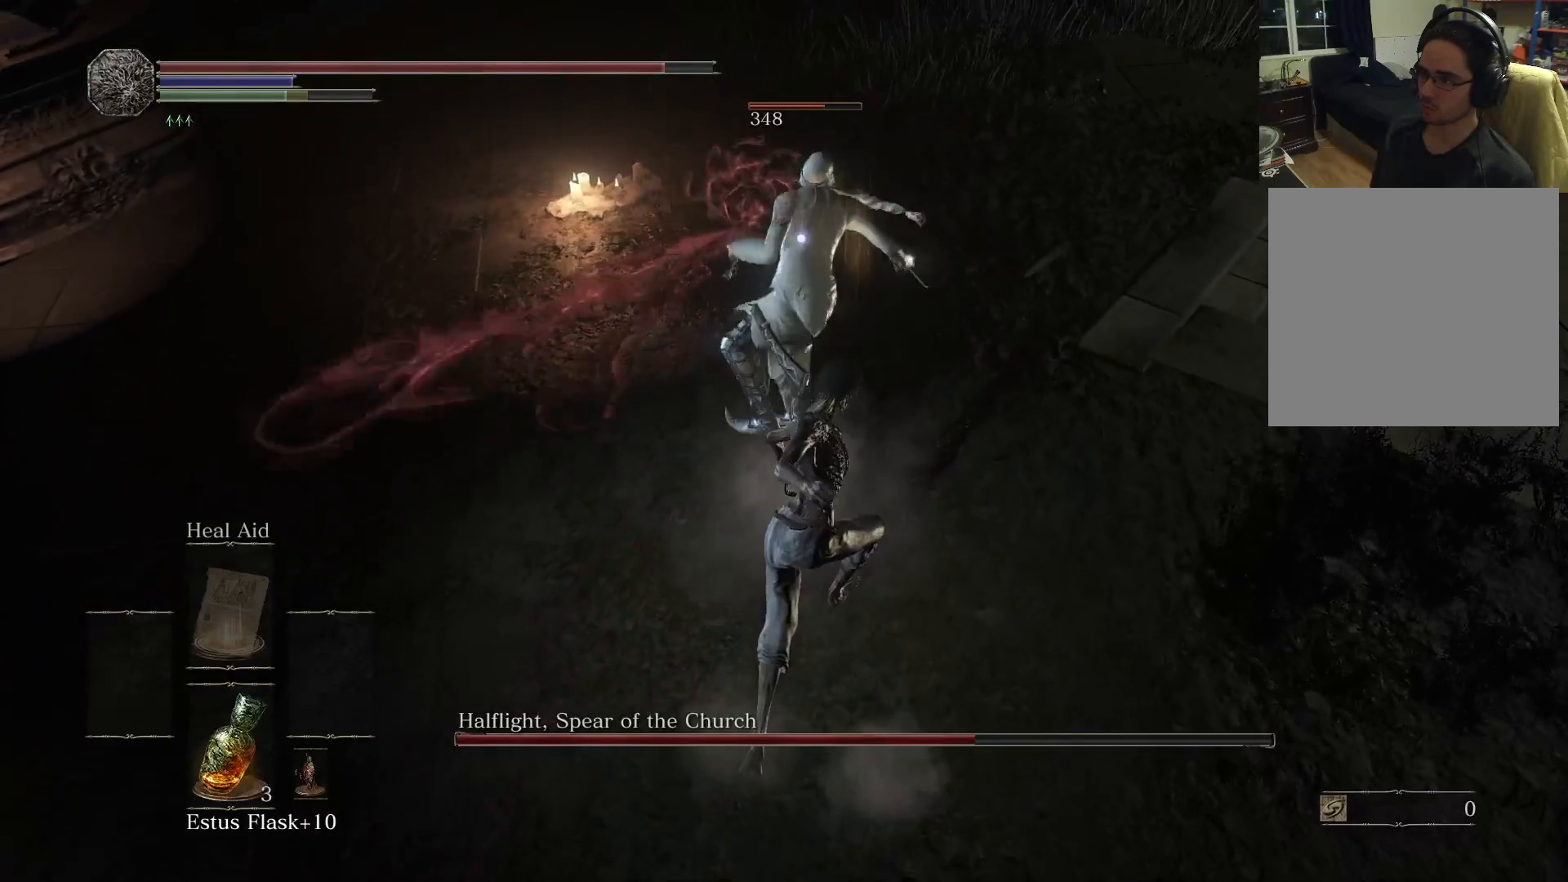
{"dt_ms": 500, "buttons": [], "left_stick": "up-left", "right_stick": "center", "events": []}
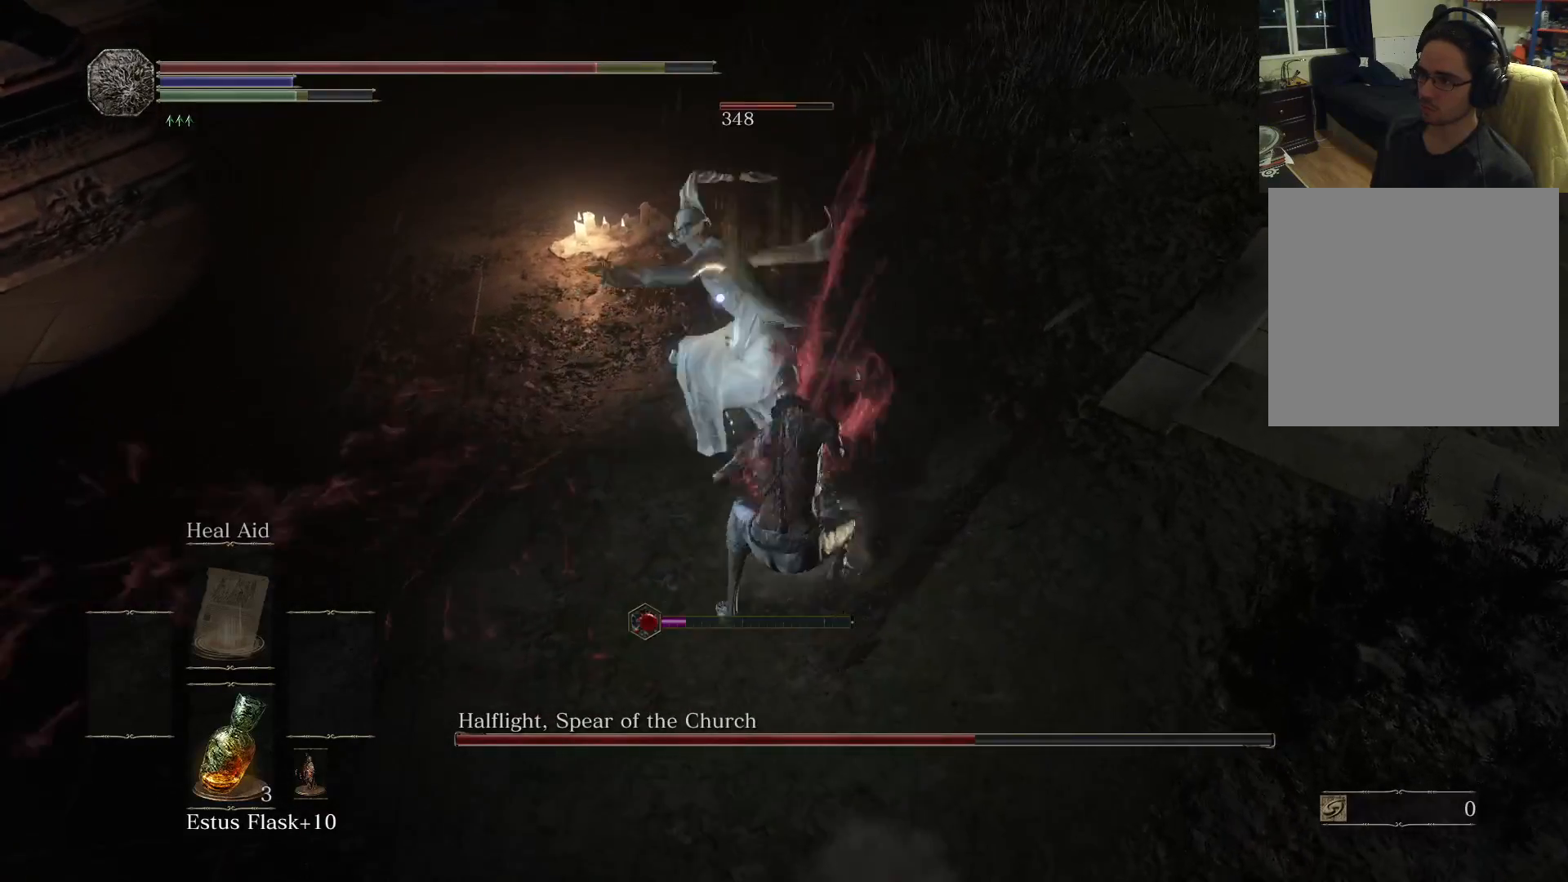
{"dt_ms": 500, "buttons": [], "left_stick": "down-left", "right_stick": "center", "events": [[33, "left_stick", "down-left"], [100, "B", "down"], [200, "B", "up"], [300, "B", "down"], [367, "B", "up"]]}
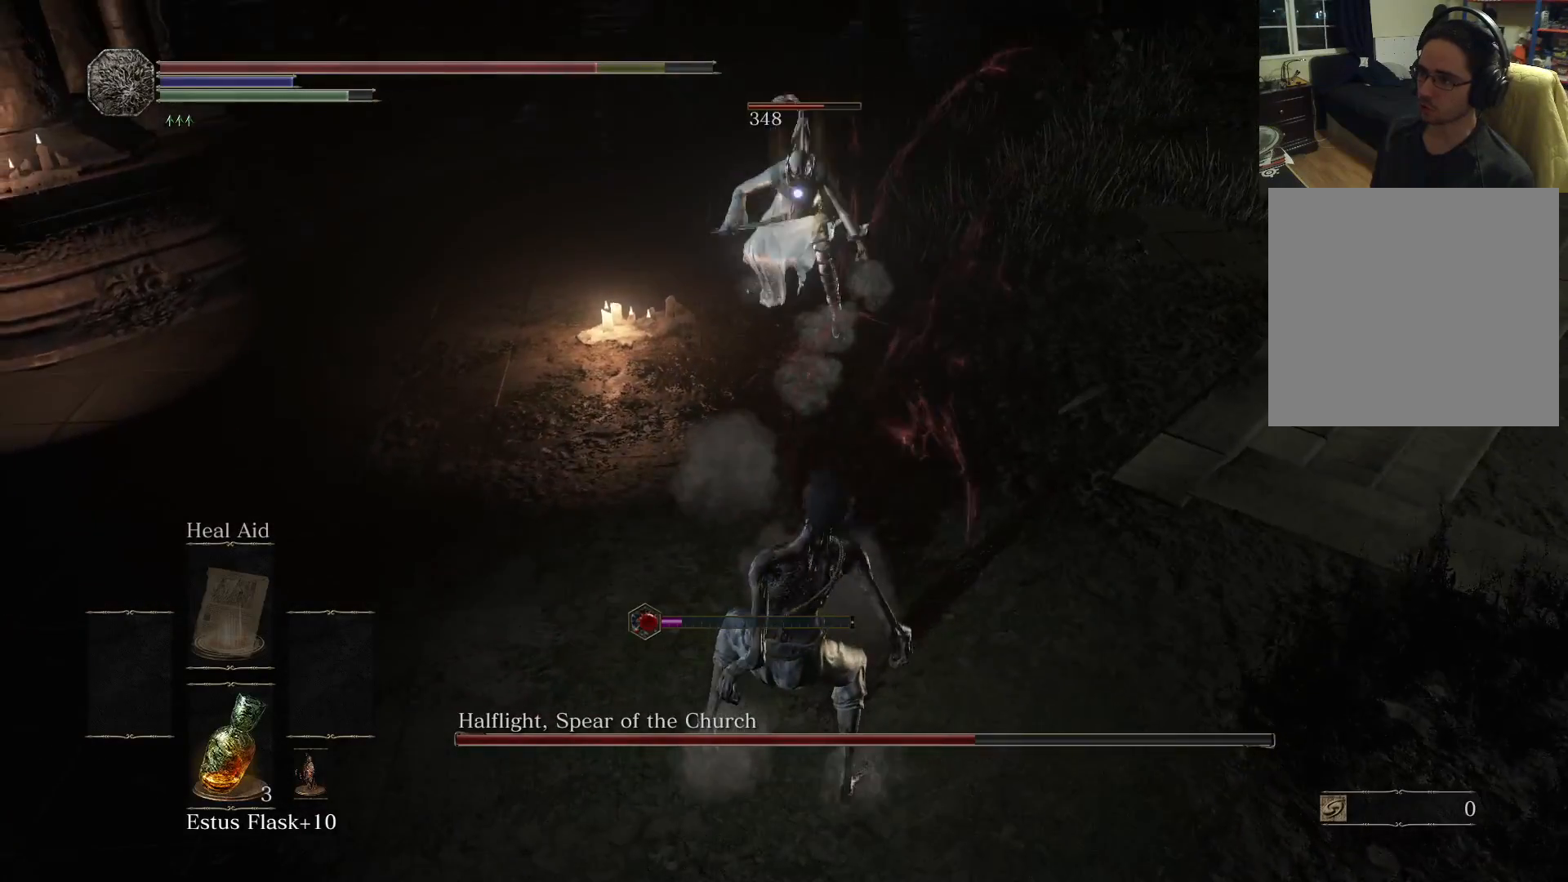
{"dt_ms": 500, "buttons": [], "left_stick": "down", "right_stick": "center", "events": [[33, "left_stick", "down"], [183, "B", "down"], [250, "B", "up"]]}
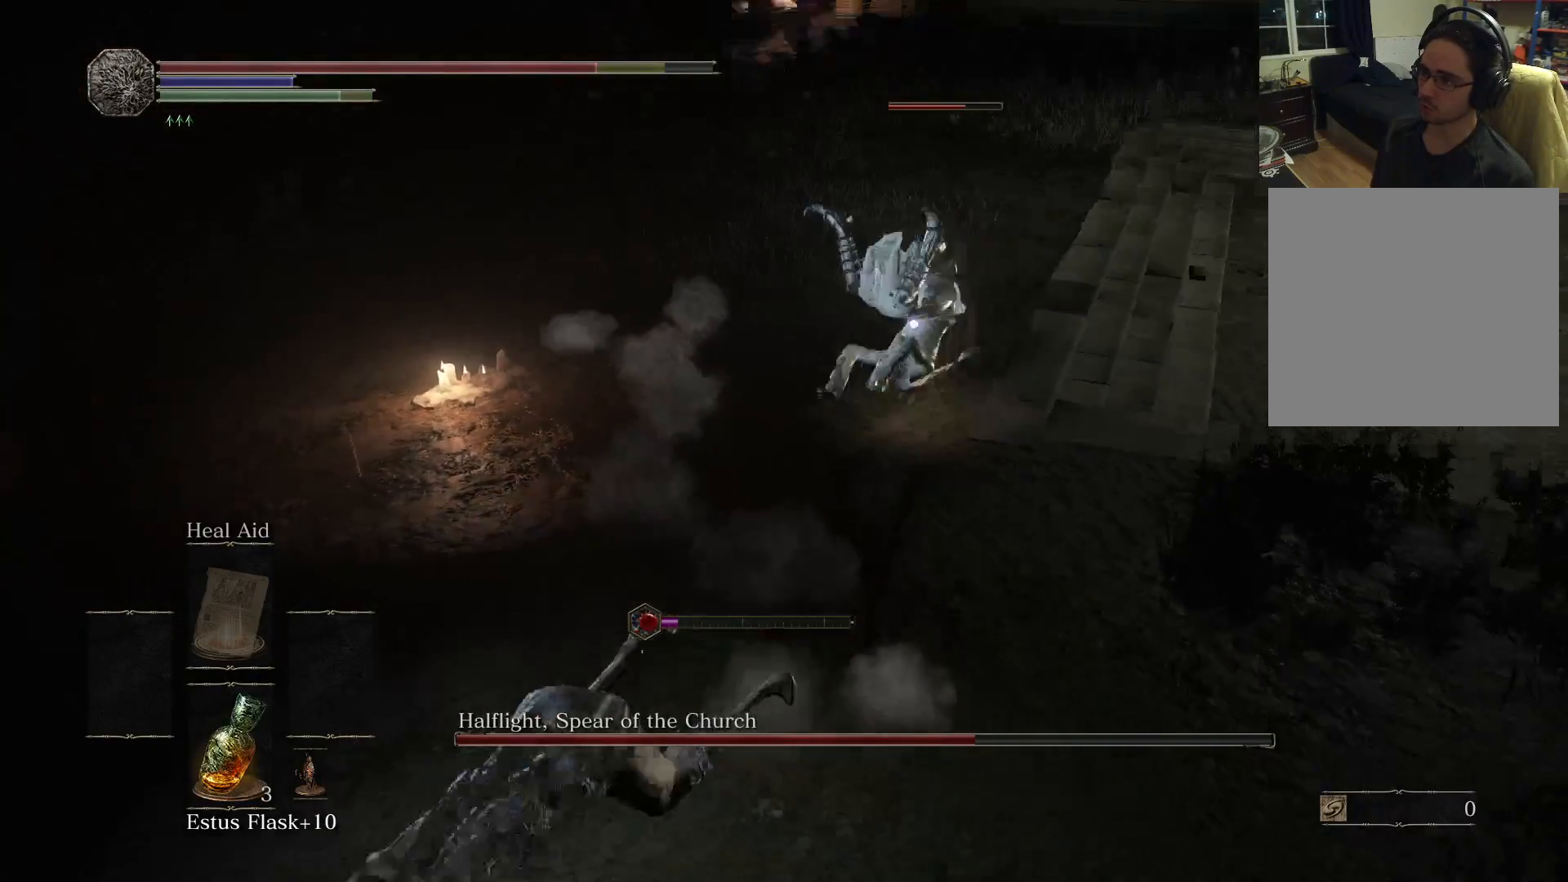
{"dt_ms": 500, "buttons": [], "left_stick": "down-right", "right_stick": "center", "events": [[100, "left_stick", "center"], [350, "left_stick", "down-right"]]}
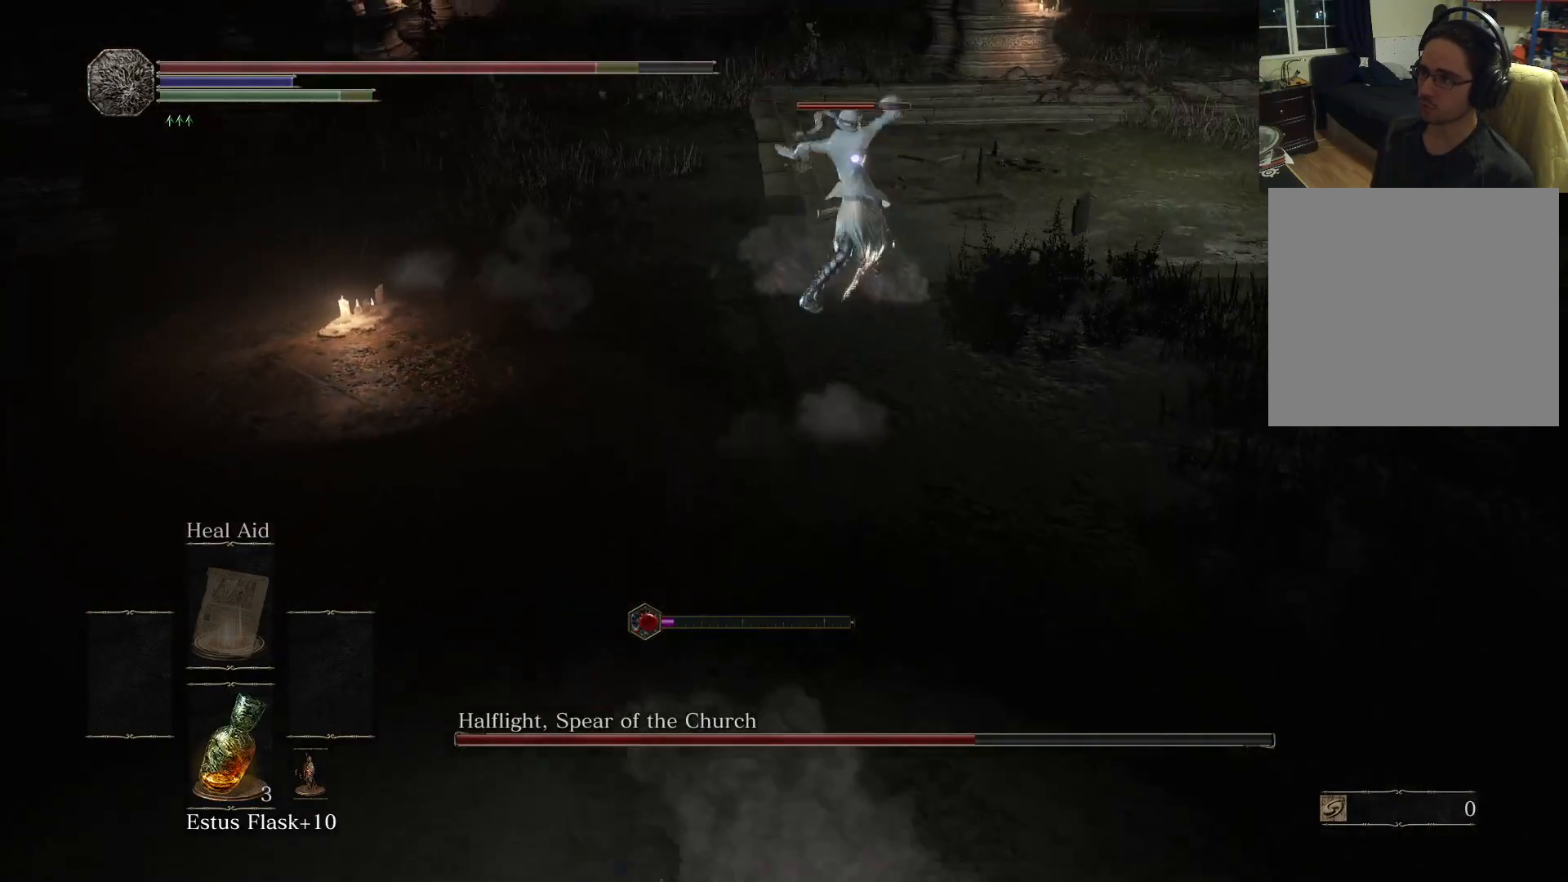
{"dt_ms": 1000, "buttons": [], "left_stick": "up-right", "right_stick": "center", "events": [[433, "left_stick", "right"], [883, "left_stick", "up-right"]]}
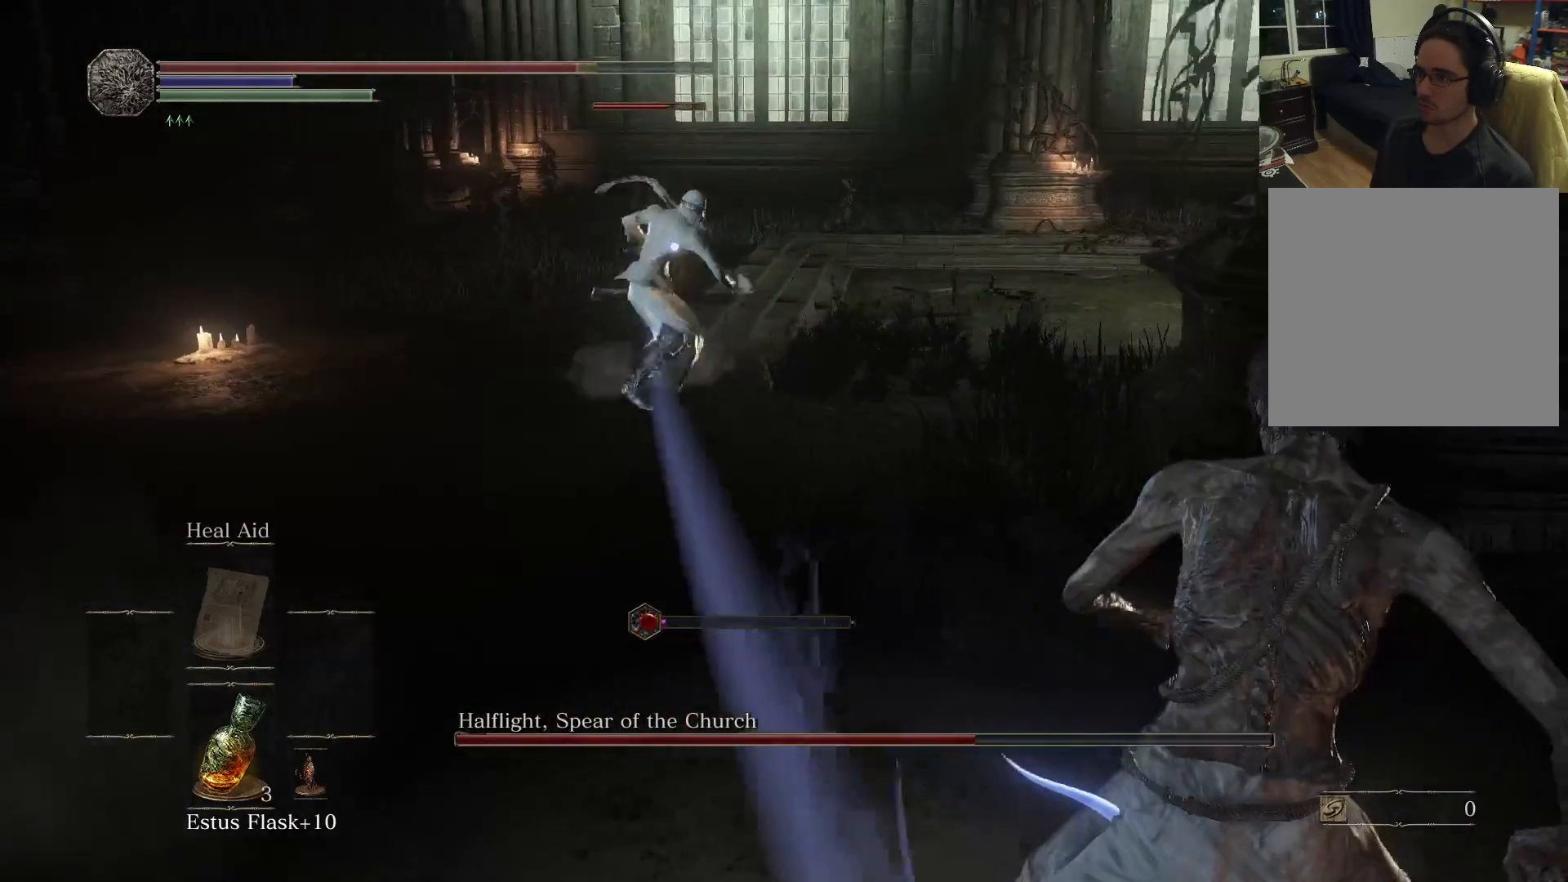
{"dt_ms": 500, "buttons": [], "left_stick": "up-right", "right_stick": "center", "events": []}
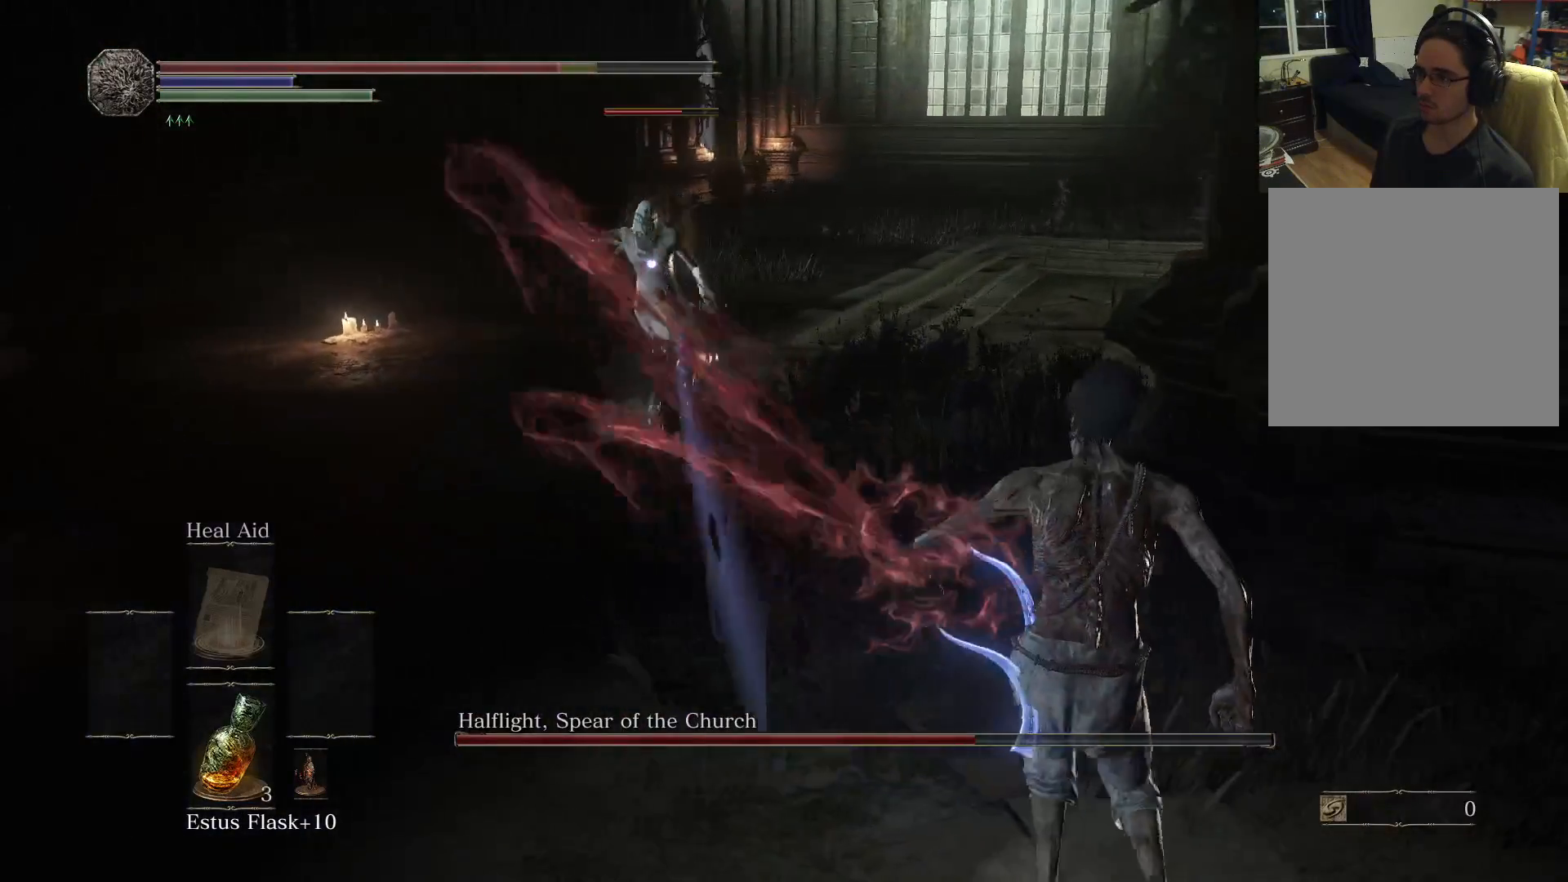
{"dt_ms": 500, "buttons": [], "left_stick": "left", "right_stick": "center", "events": [[217, "left_stick", "up-left"], [417, "left_stick", "left"]]}
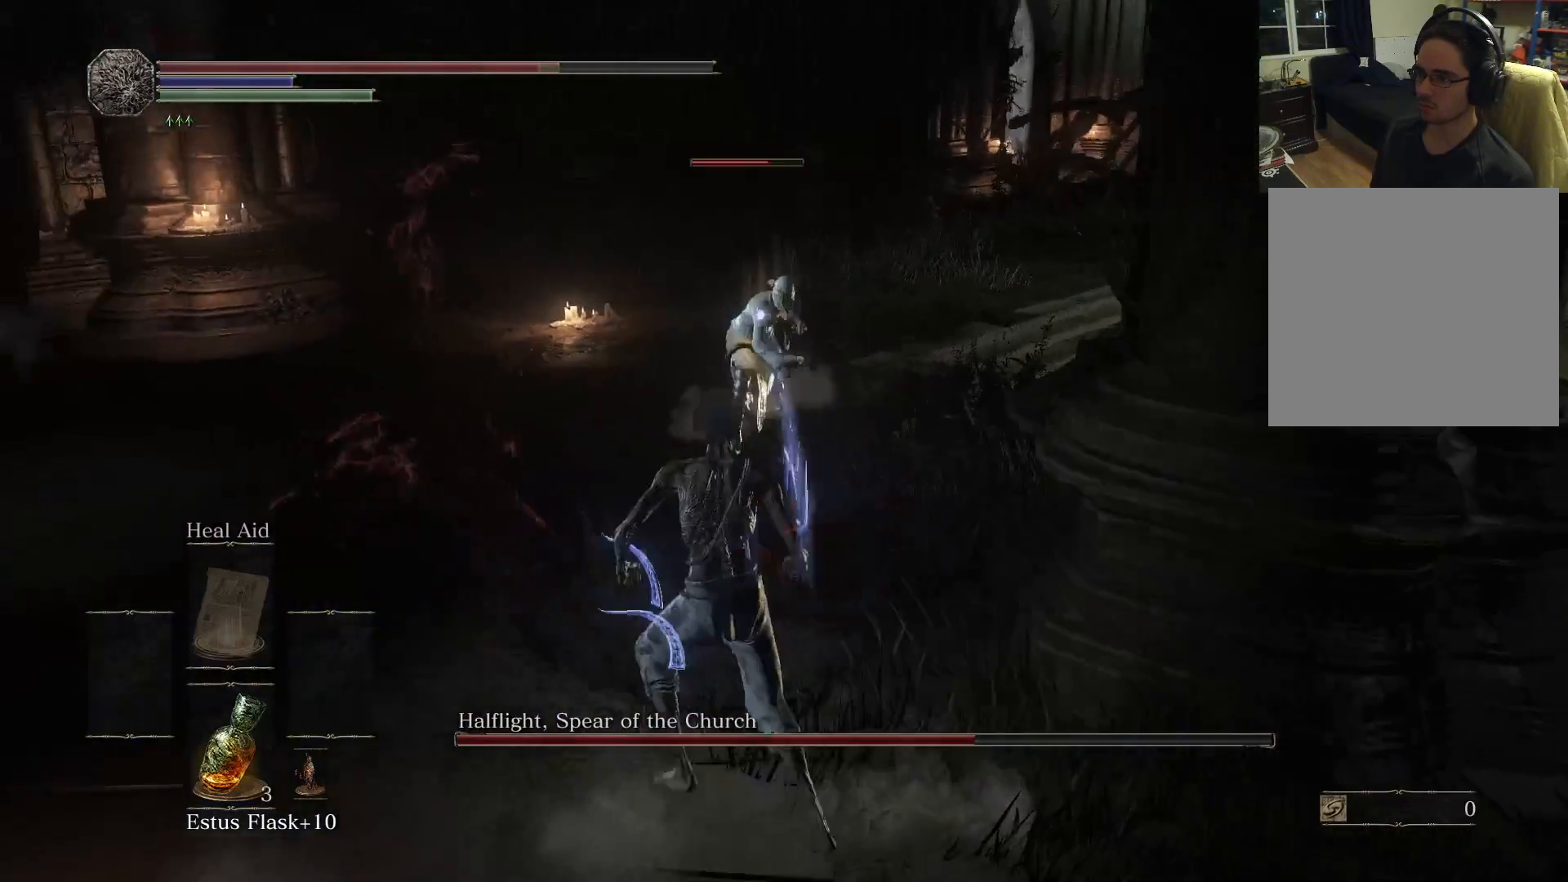
{"dt_ms": 500, "buttons": [], "left_stick": "up-left", "right_stick": "center", "events": [[200, "left_stick", "up-left"]]}